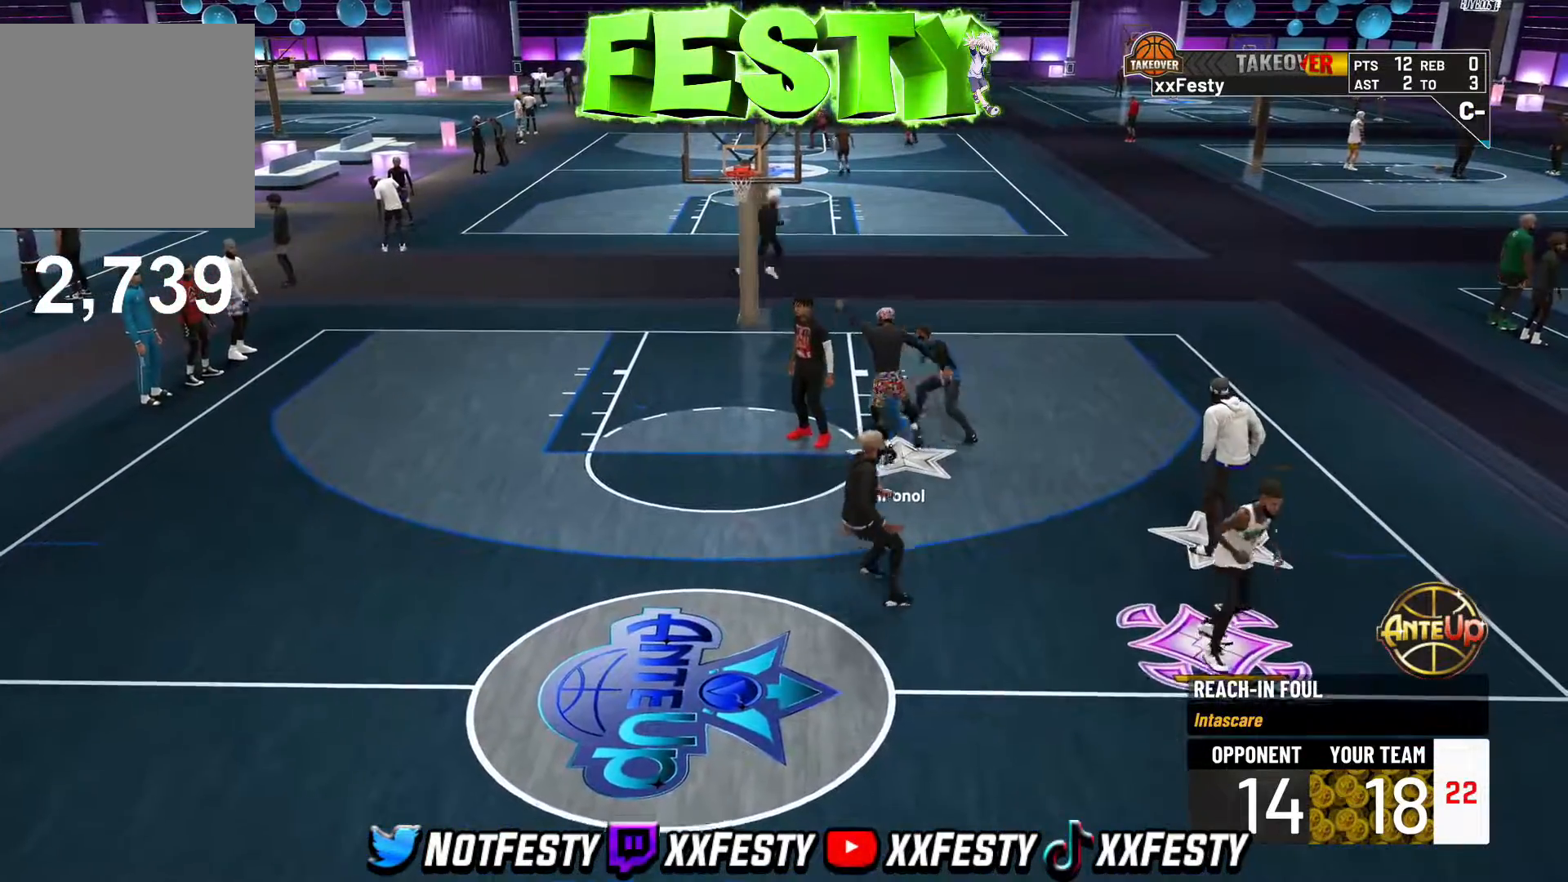
Gameplay with a controller (PlayStation layout); each line is a JSON object with the inputs held at the frame after it. "events" lists button and stick changes between this image and that frame as [ms after this image, input, new state], when the widget could be followed in between.
{"buttons": [], "left_stick": "center", "right_stick": "center", "events": [[150, "CROSS", "down"], [233, "CROSS", "up"], [300, "L2", "down"], [450, "left_stick", "center"], [500, "L2", "up"]]}
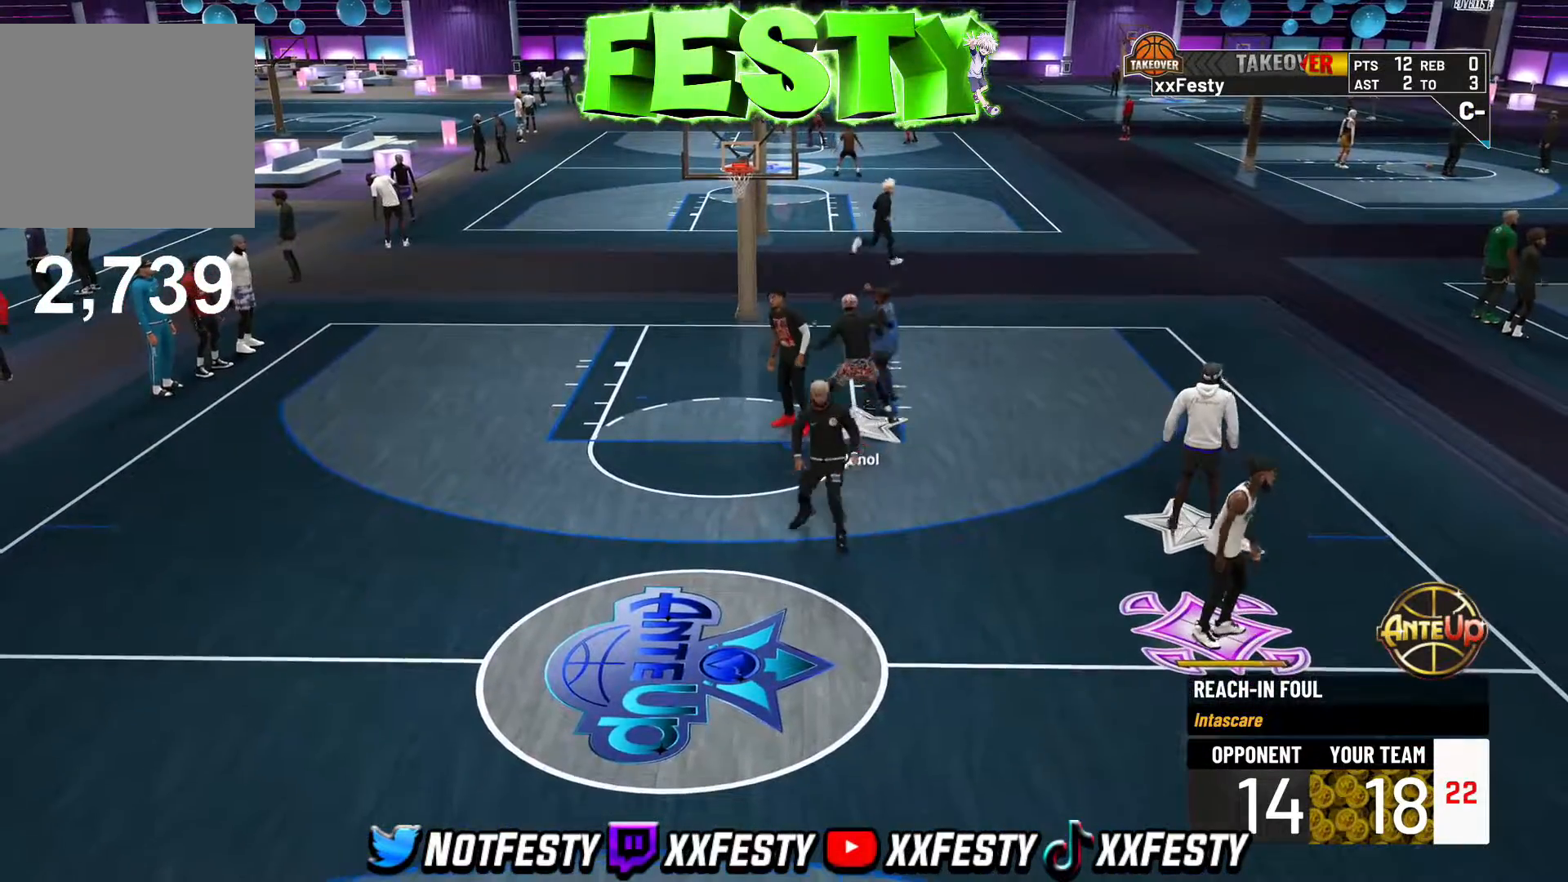
{"buttons": [], "left_stick": "center", "right_stick": "center", "events": []}
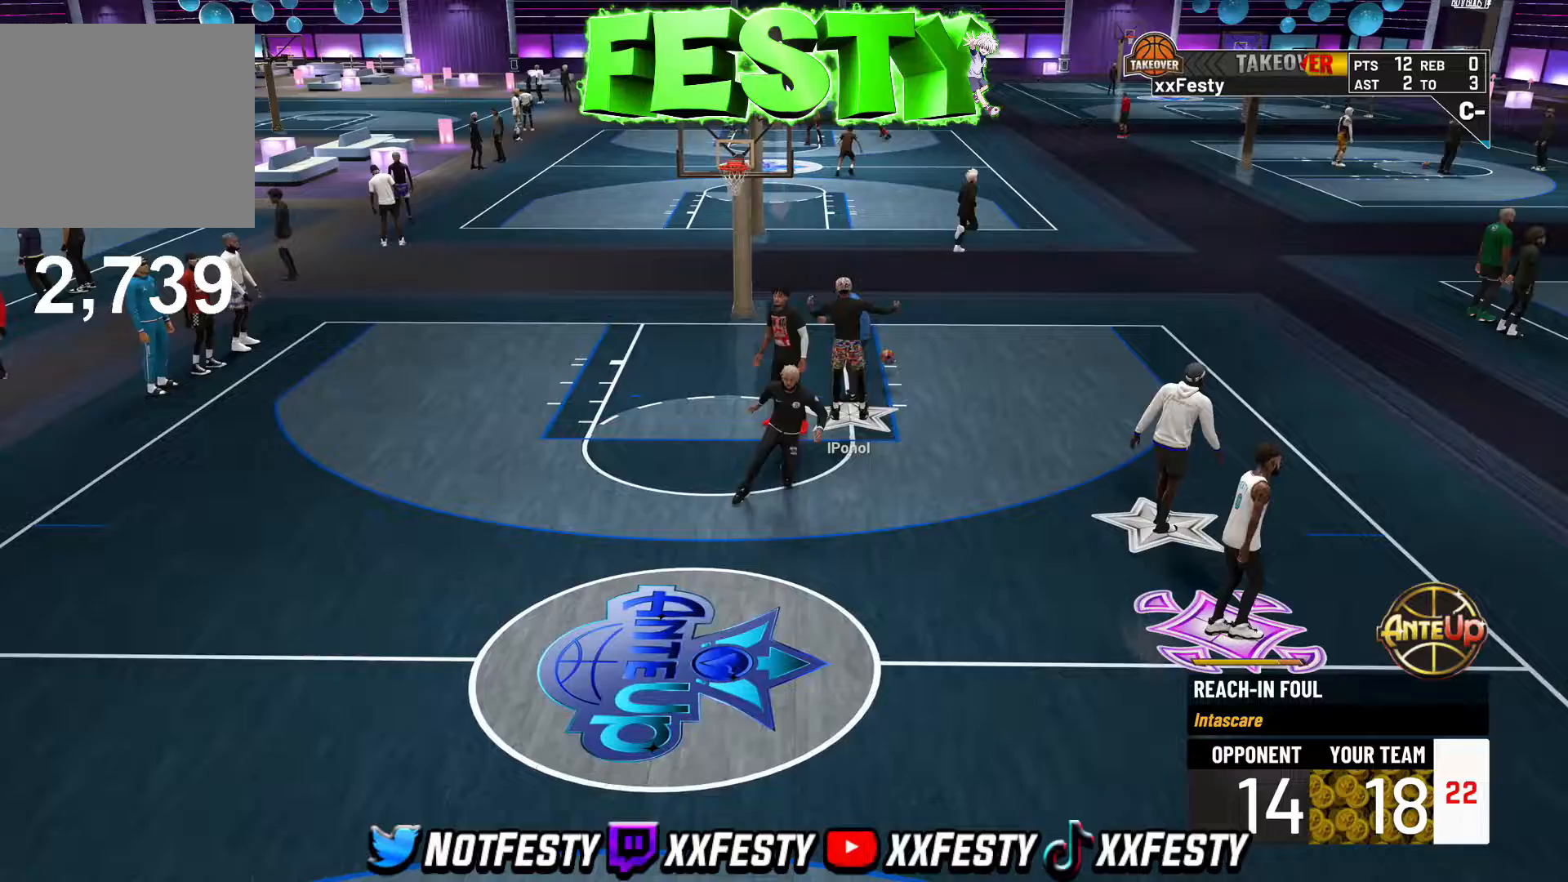
{"buttons": ["CROSS"], "left_stick": "center", "right_stick": "center", "events": [[167, "CROSS", "down"], [250, "CROSS", "up"], [467, "CROSS", "down"]]}
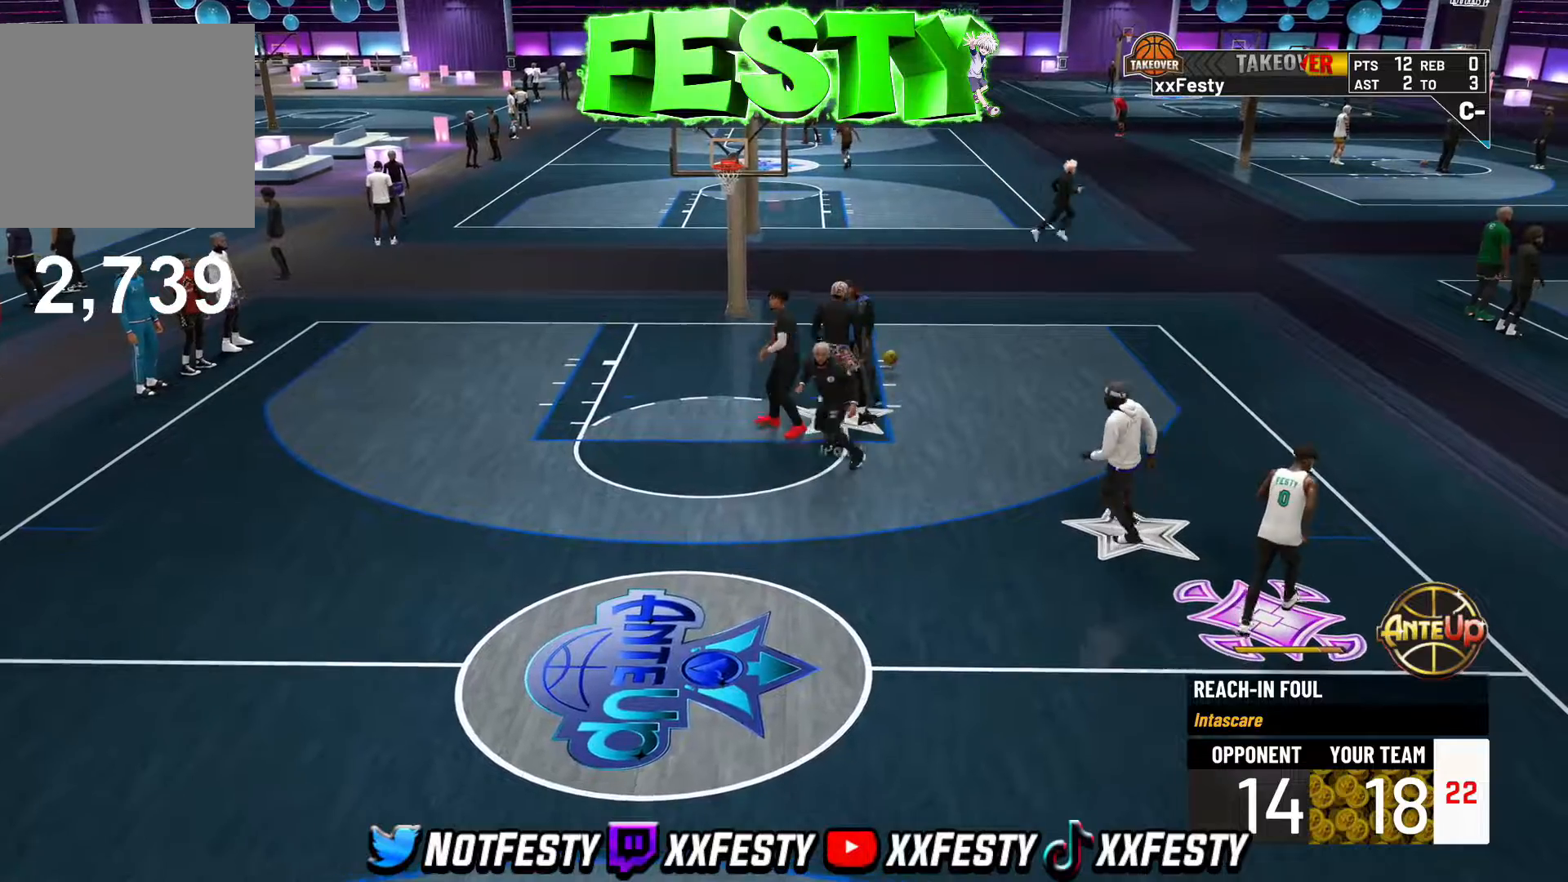
{"buttons": [], "left_stick": "center", "right_stick": "center", "events": [[17, "left_stick", "down-left"], [33, "CROSS", "up"], [233, "START", "down"], [317, "left_stick", "center"], [367, "START", "up"]]}
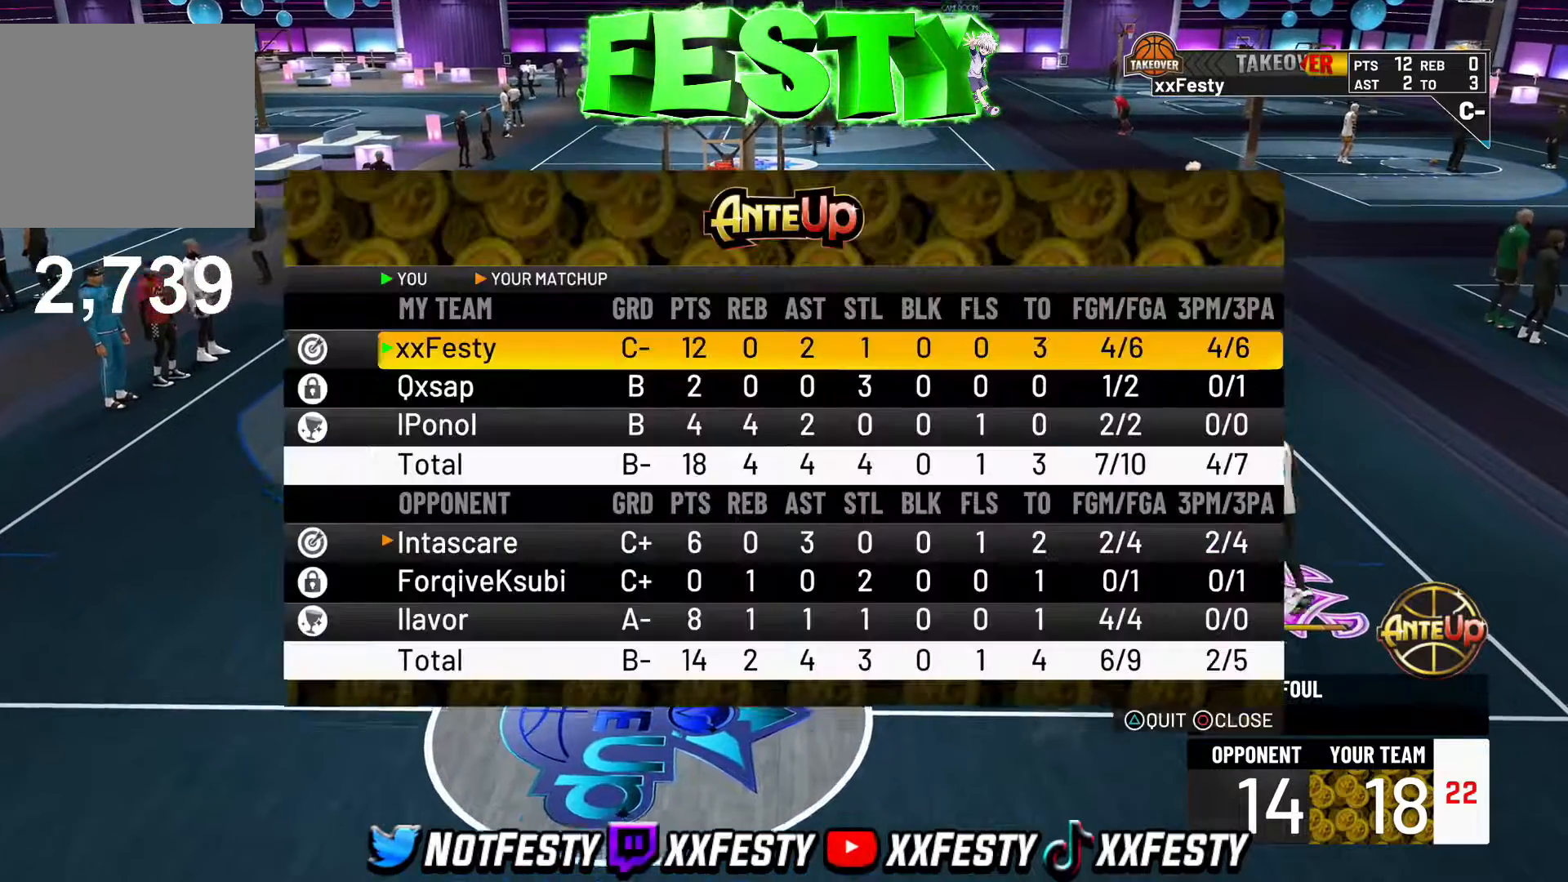
{"buttons": [], "left_stick": "center", "right_stick": "center", "events": []}
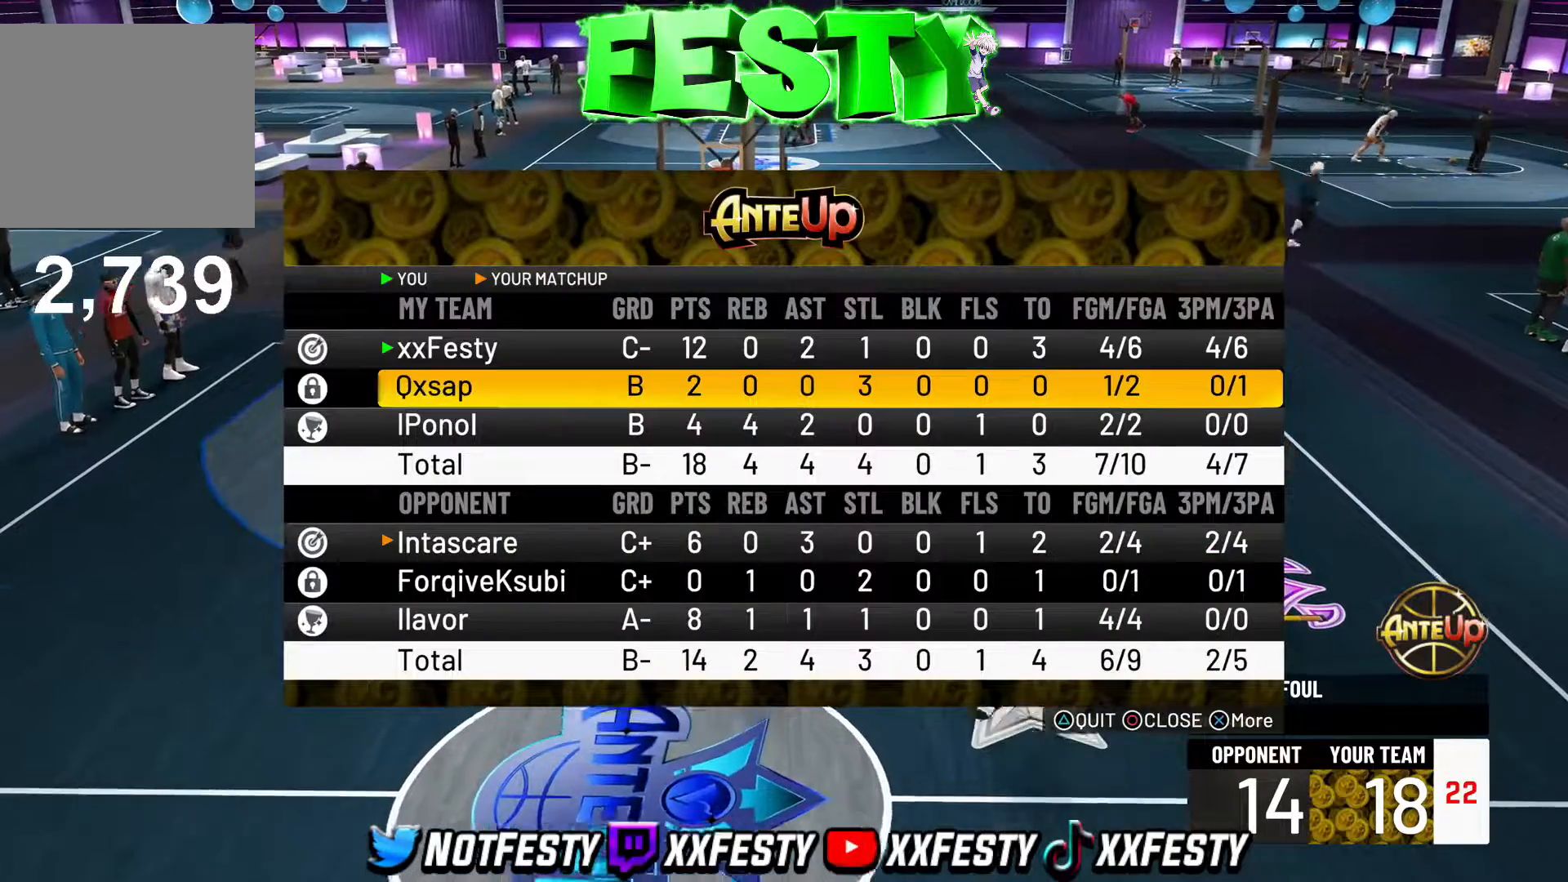
{"buttons": [], "left_stick": "center", "right_stick": "center", "events": []}
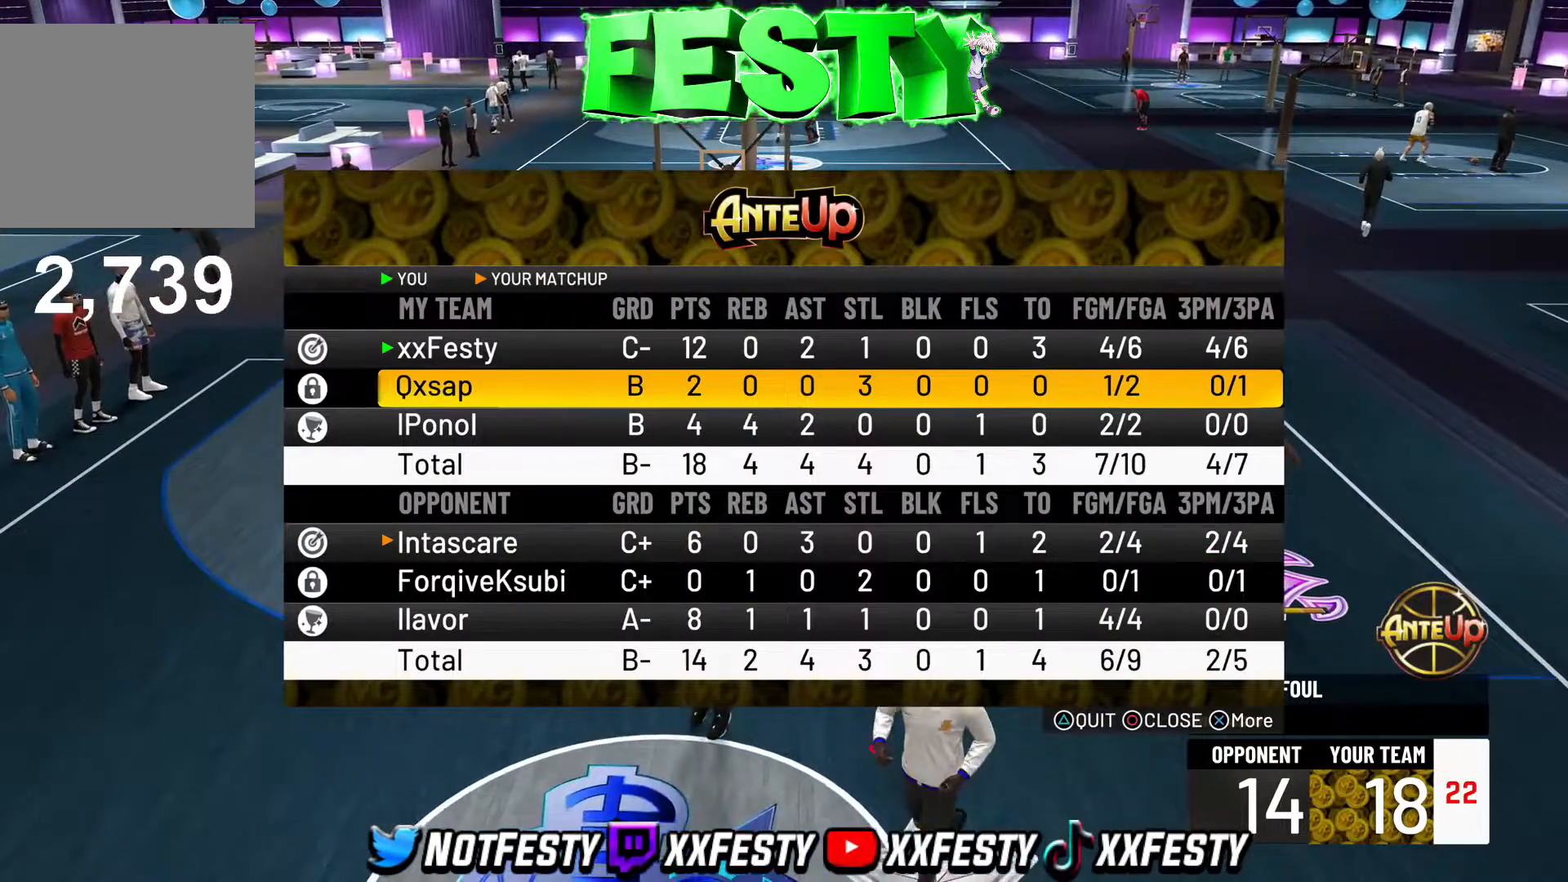
{"buttons": [], "left_stick": "down-left", "right_stick": "center", "events": [[233, "START", "down"], [367, "START", "up"], [467, "left_stick", "down-left"]]}
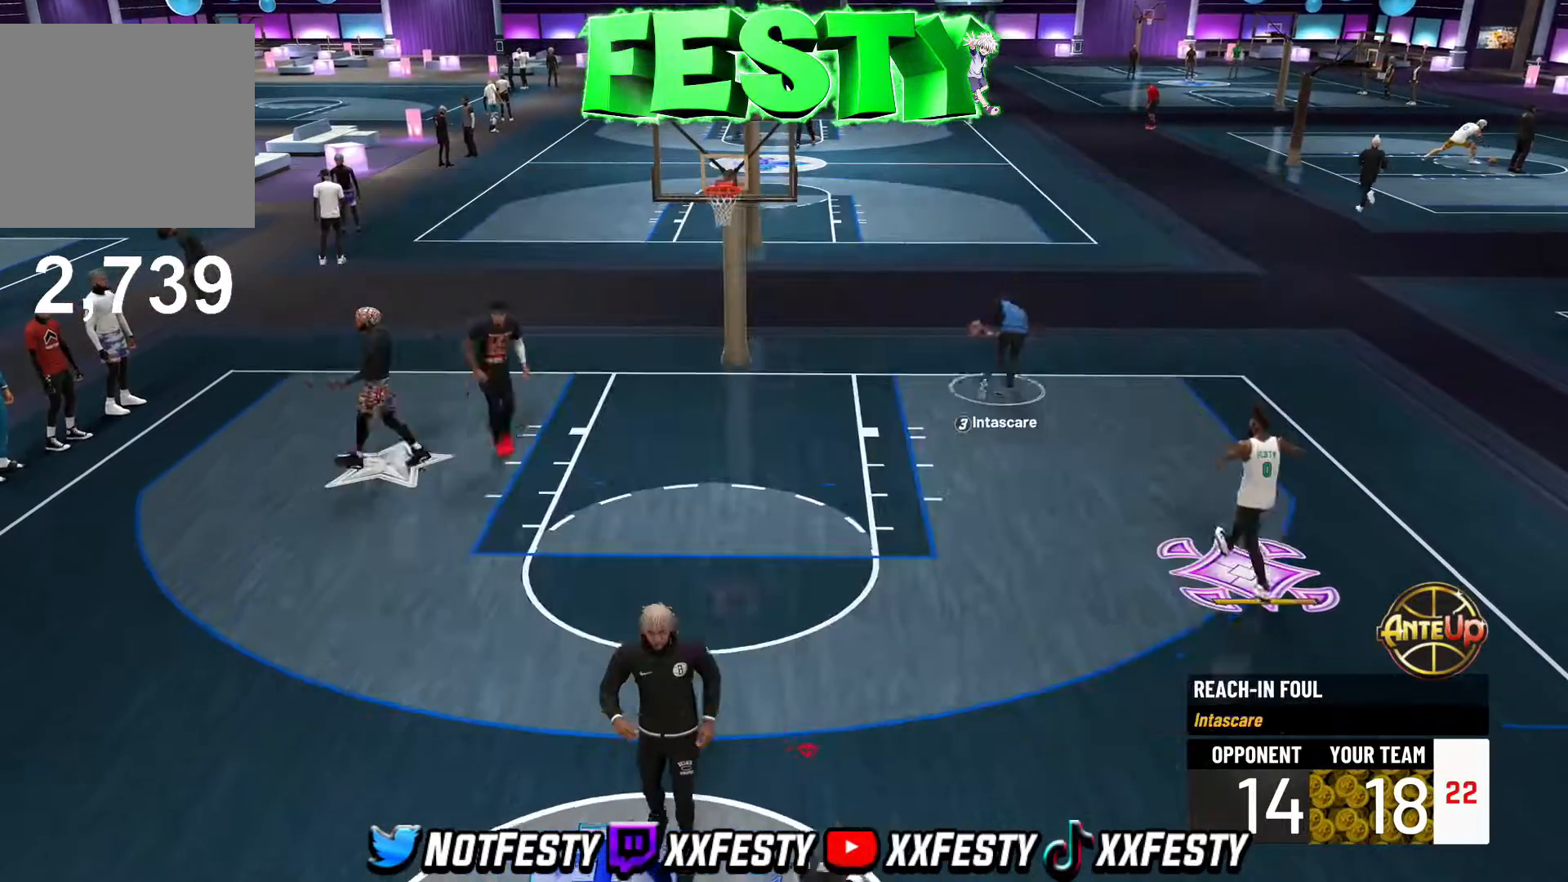
{"buttons": [], "left_stick": "down-left", "right_stick": "center", "events": [[33, "CROSS", "down"], [117, "CROSS", "up"], [200, "CROSS", "down"], [283, "CROSS", "up"], [367, "CROSS", "down"], [467, "CROSS", "up"]]}
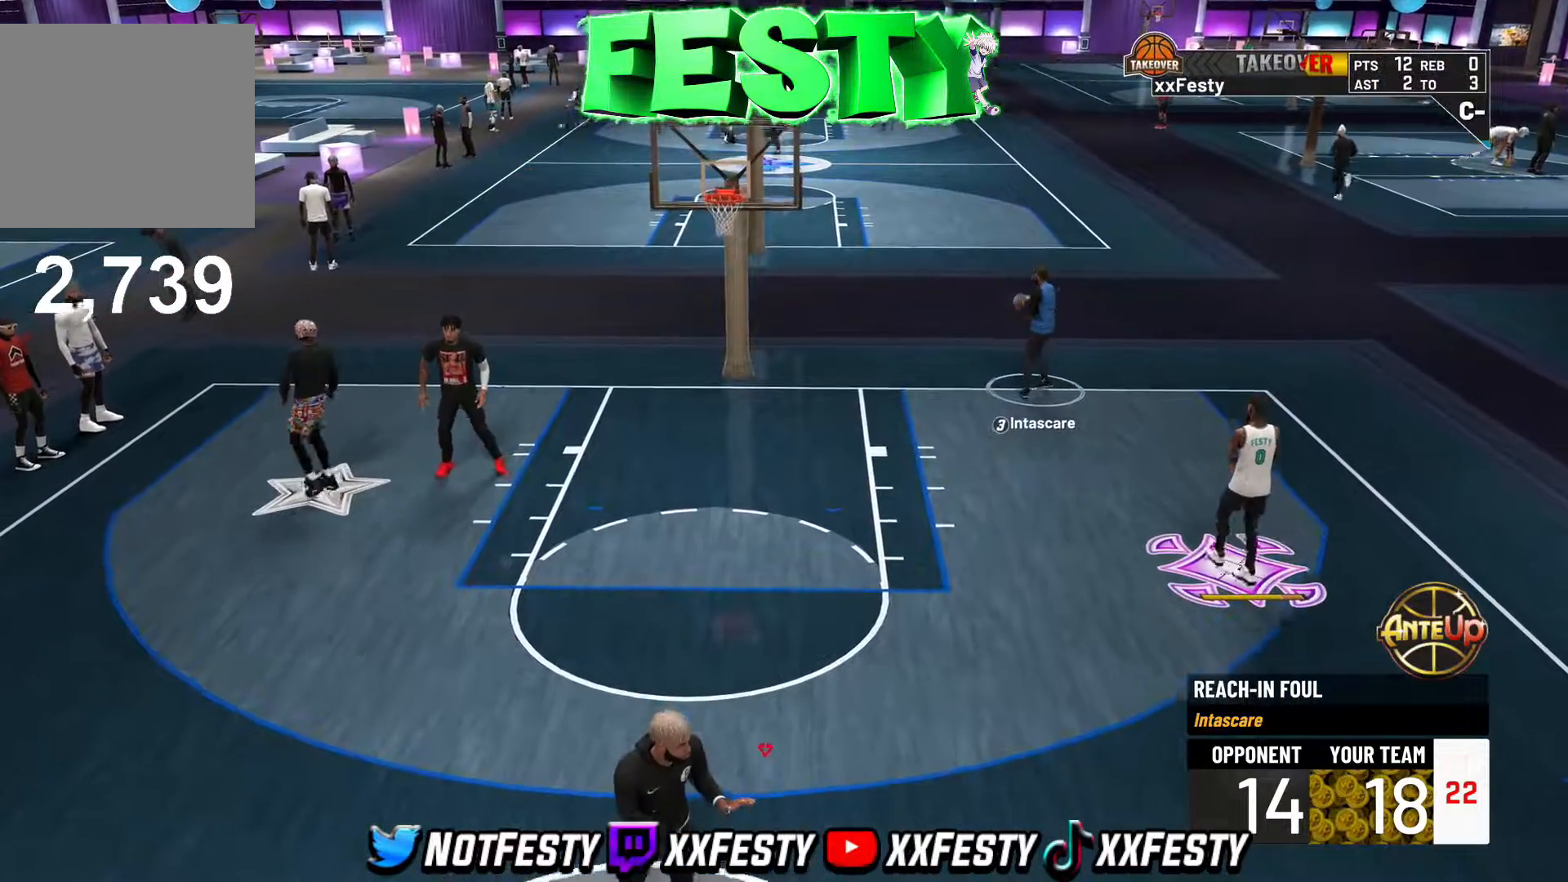
{"buttons": [], "left_stick": "down-left", "right_stick": "center", "events": [[83, "CROSS", "down"], [200, "CROSS", "up"], [267, "CROSS", "down"], [367, "CROSS", "up"], [417, "CROSS", "down"], [500, "CROSS", "up"]]}
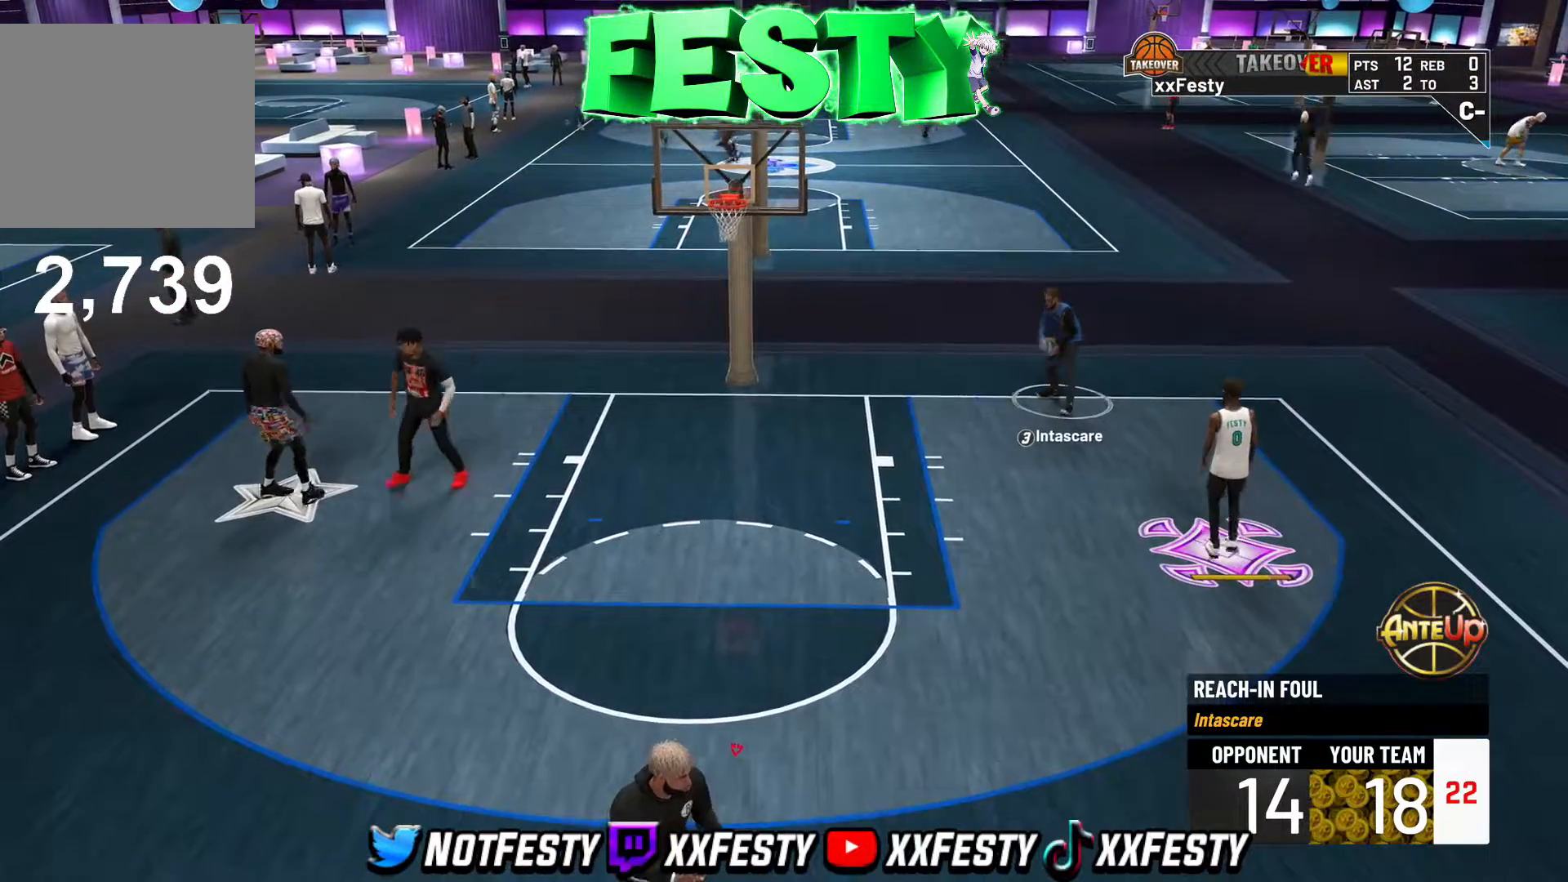
{"buttons": [], "left_stick": "down-left", "right_stick": "center", "events": [[83, "CROSS", "down"], [150, "CROSS", "up"]]}
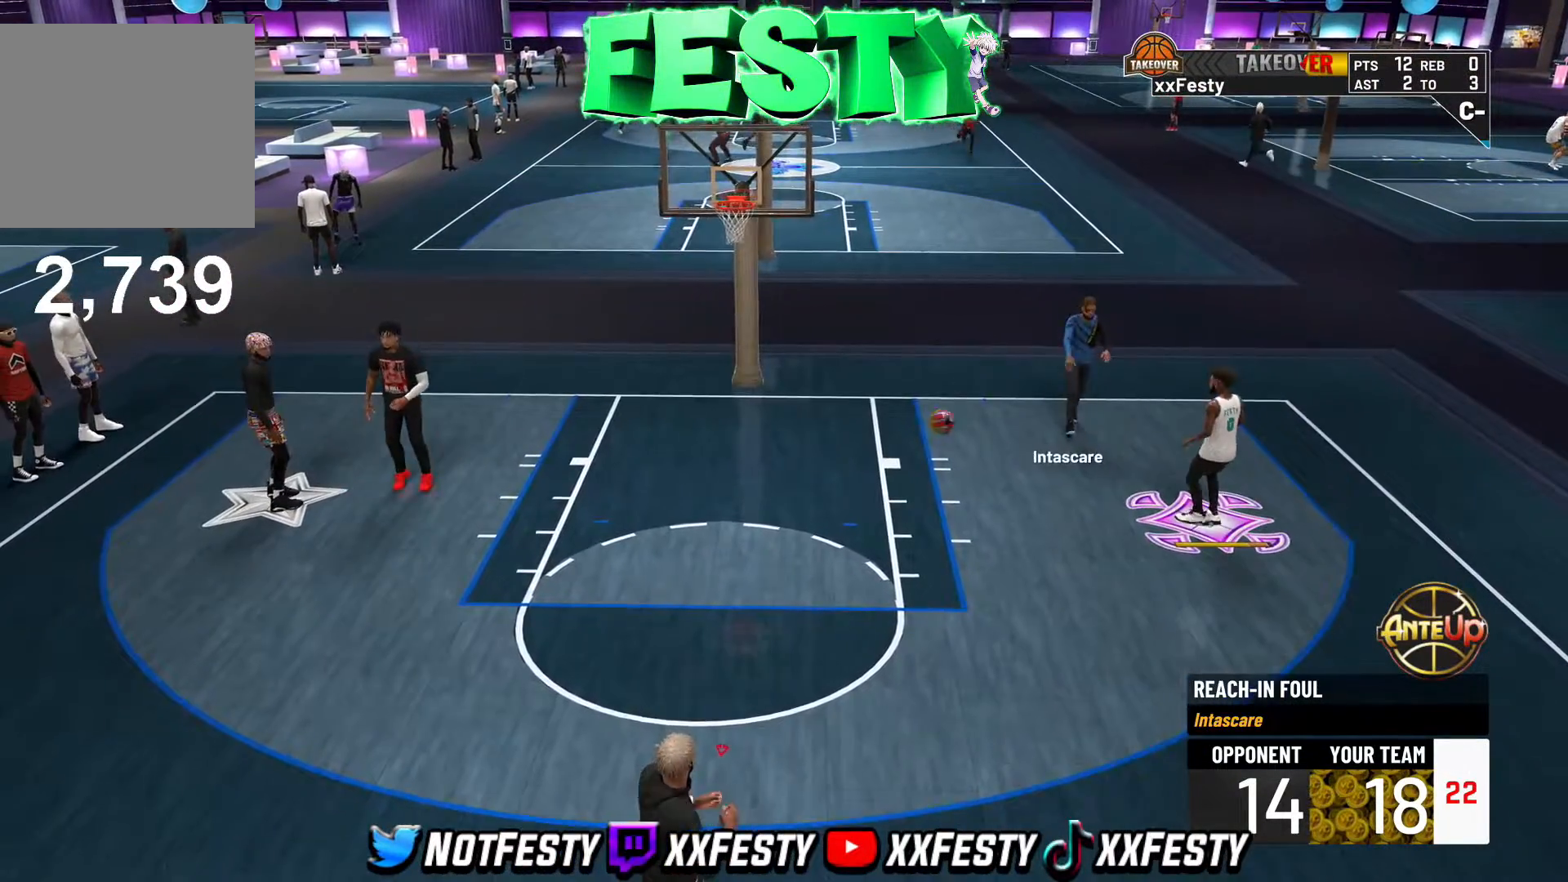
{"buttons": [], "left_stick": "down", "right_stick": "center", "events": [[183, "CROSS", "down"], [217, "left_stick", "down"], [267, "CROSS", "up"], [367, "CROSS", "down"], [433, "CROSS", "up"]]}
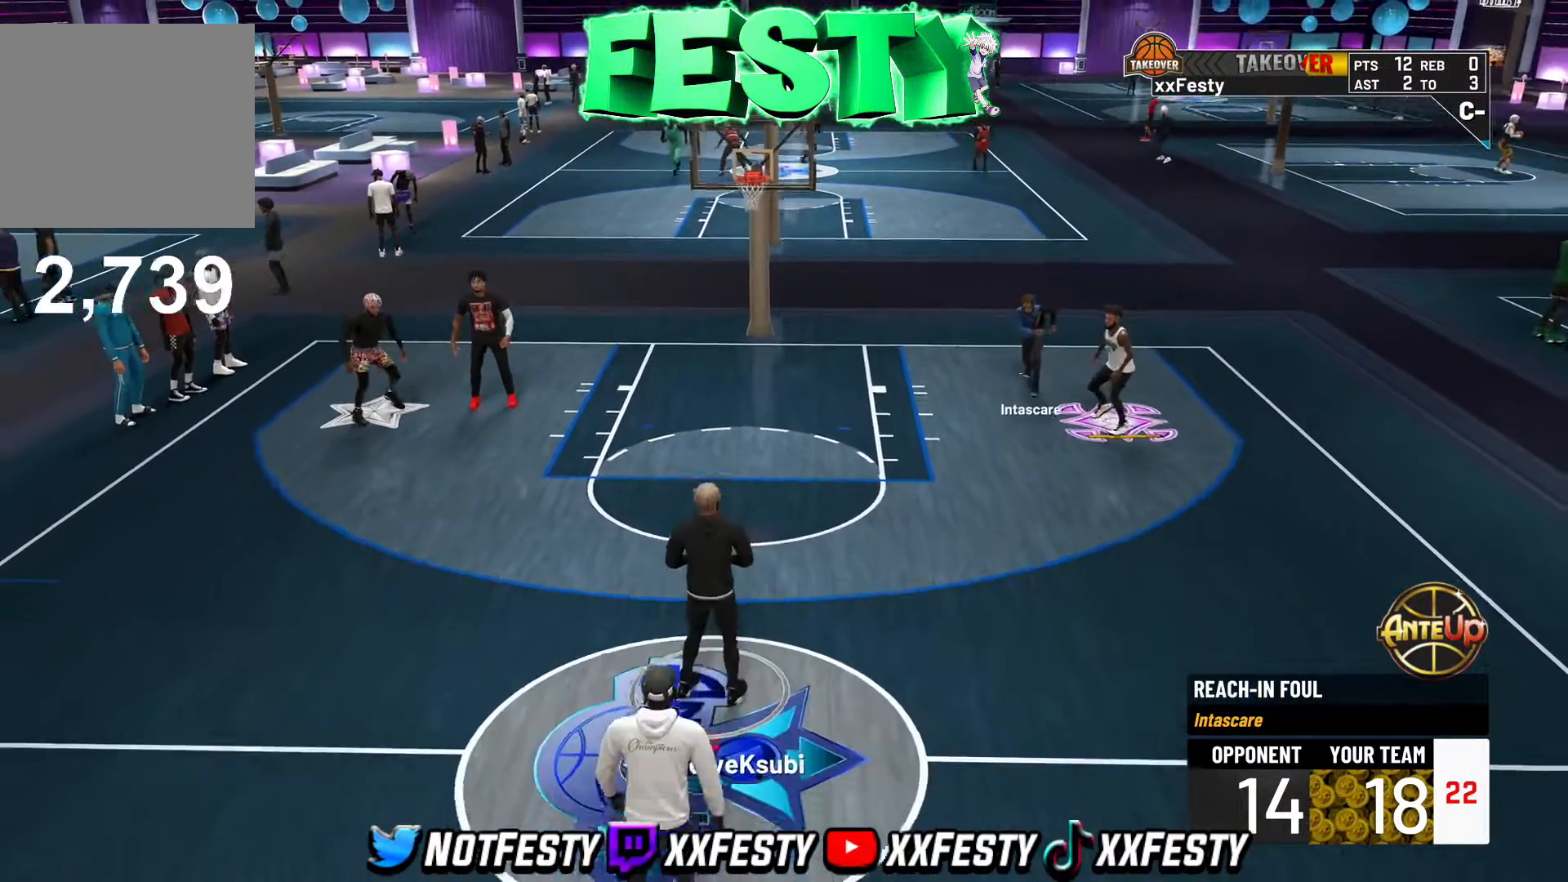
{"buttons": ["CROSS"], "left_stick": "down-left", "right_stick": "center", "events": [[50, "left_stick", "down-left"], [67, "CROSS", "down"], [150, "CROSS", "up"], [283, "CROSS", "down"], [350, "CROSS", "up"], [450, "CROSS", "down"]]}
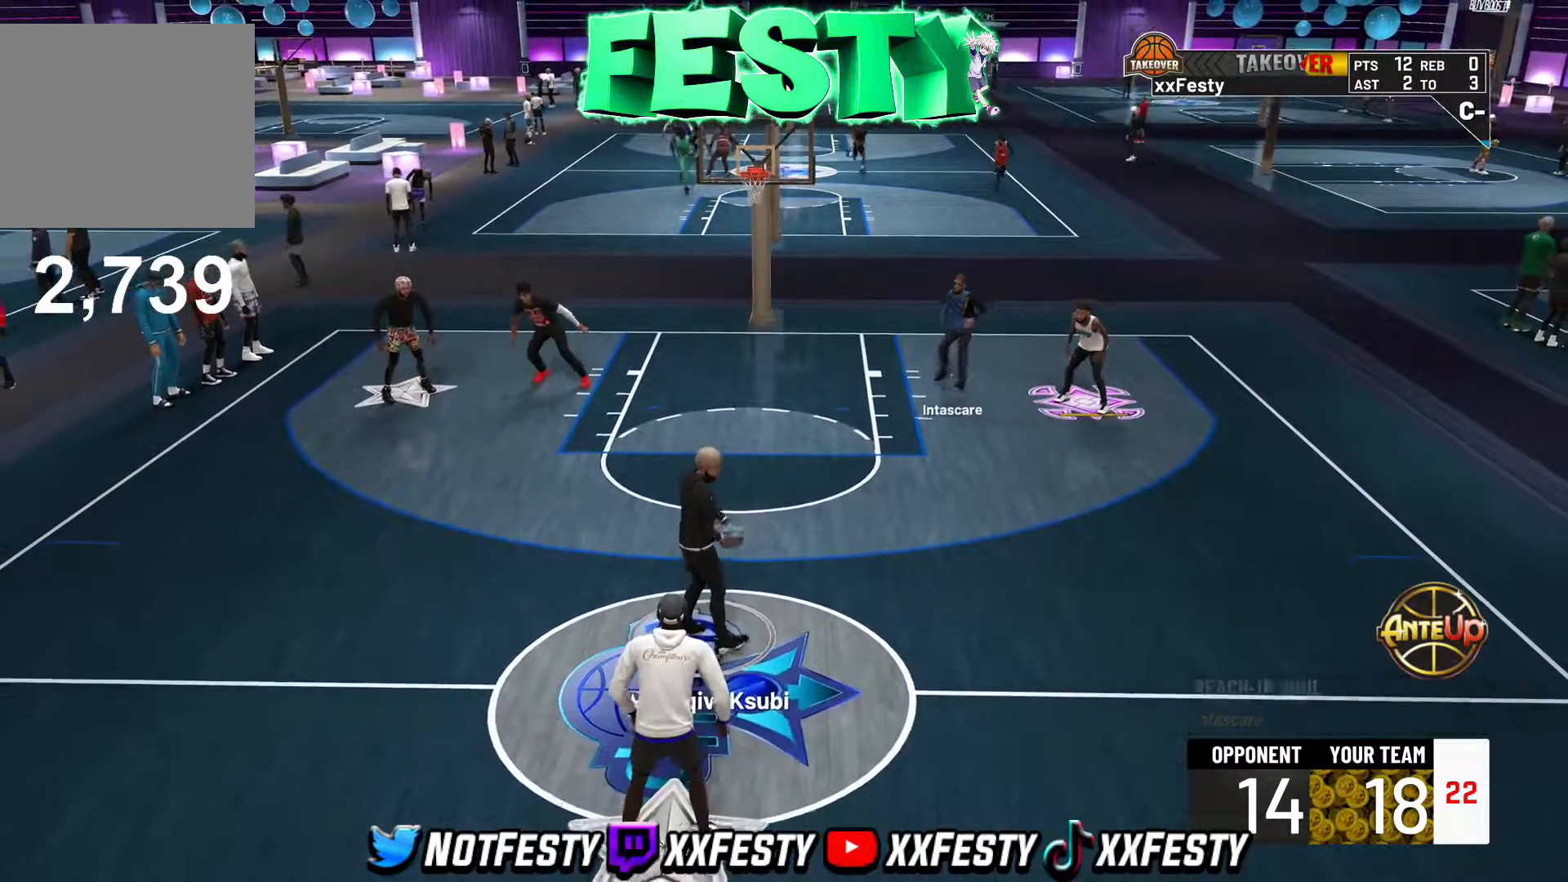
{"buttons": ["R2"], "left_stick": "down-left", "right_stick": "center", "events": [[17, "CROSS", "up"], [83, "R2", "down"], [150, "CROSS", "down"], [167, "R2", "up"], [233, "CROSS", "up"], [283, "R2", "down"], [350, "CROSS", "down"], [367, "R2", "up"], [433, "CROSS", "up"], [500, "R2", "down"]]}
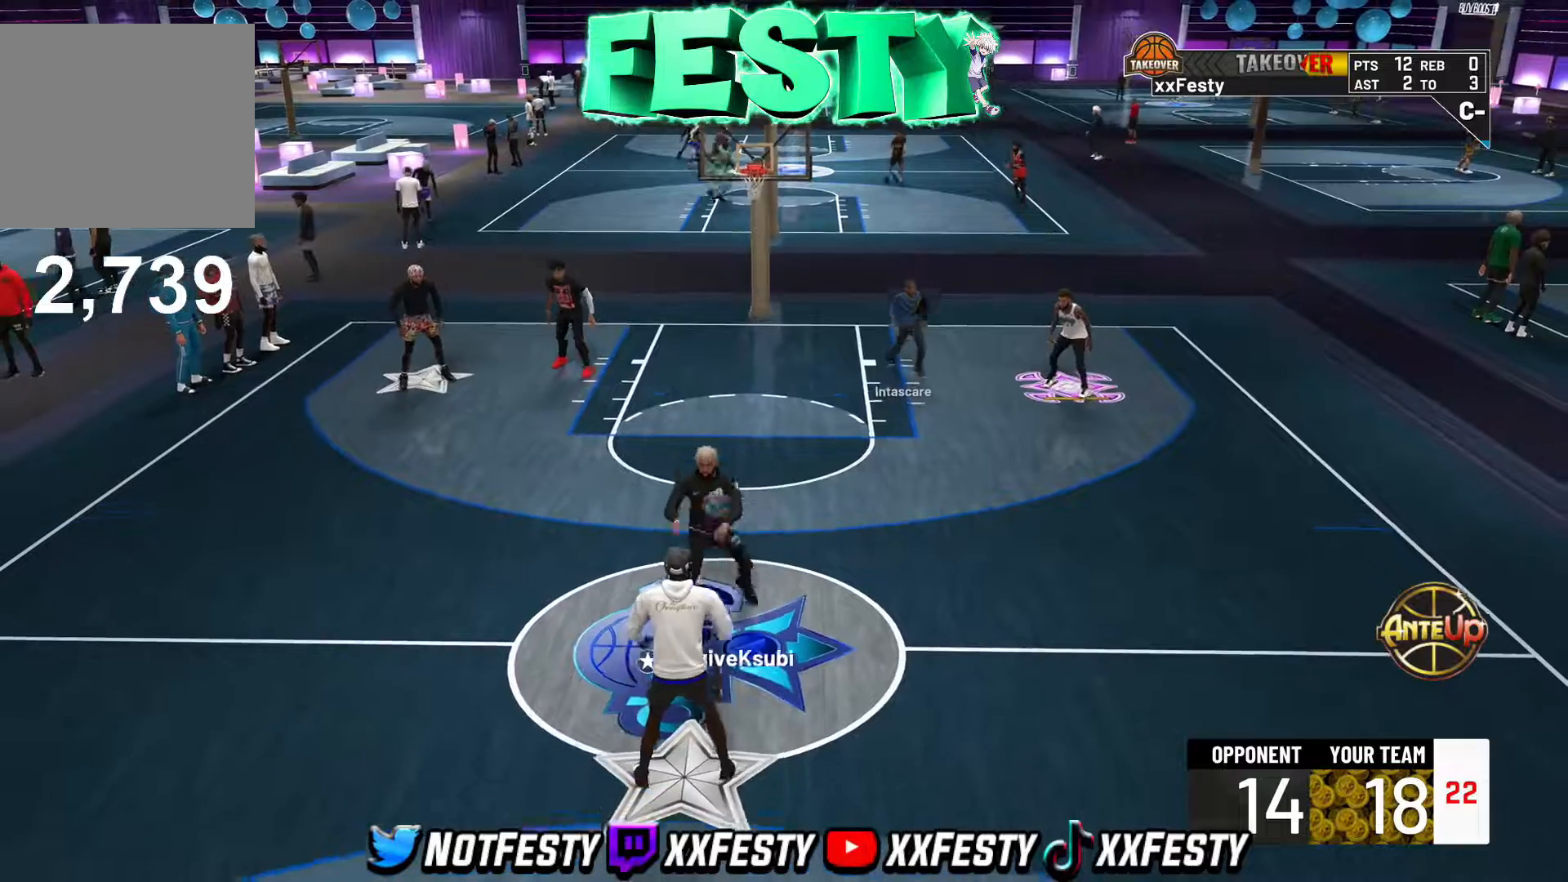
{"buttons": ["R2"], "left_stick": "down", "right_stick": "center", "events": [[67, "CROSS", "down"], [67, "R2", "up"], [167, "CROSS", "up"], [183, "R2", "down"], [317, "R2", "up"], [400, "R2", "down"], [500, "left_stick", "down"]]}
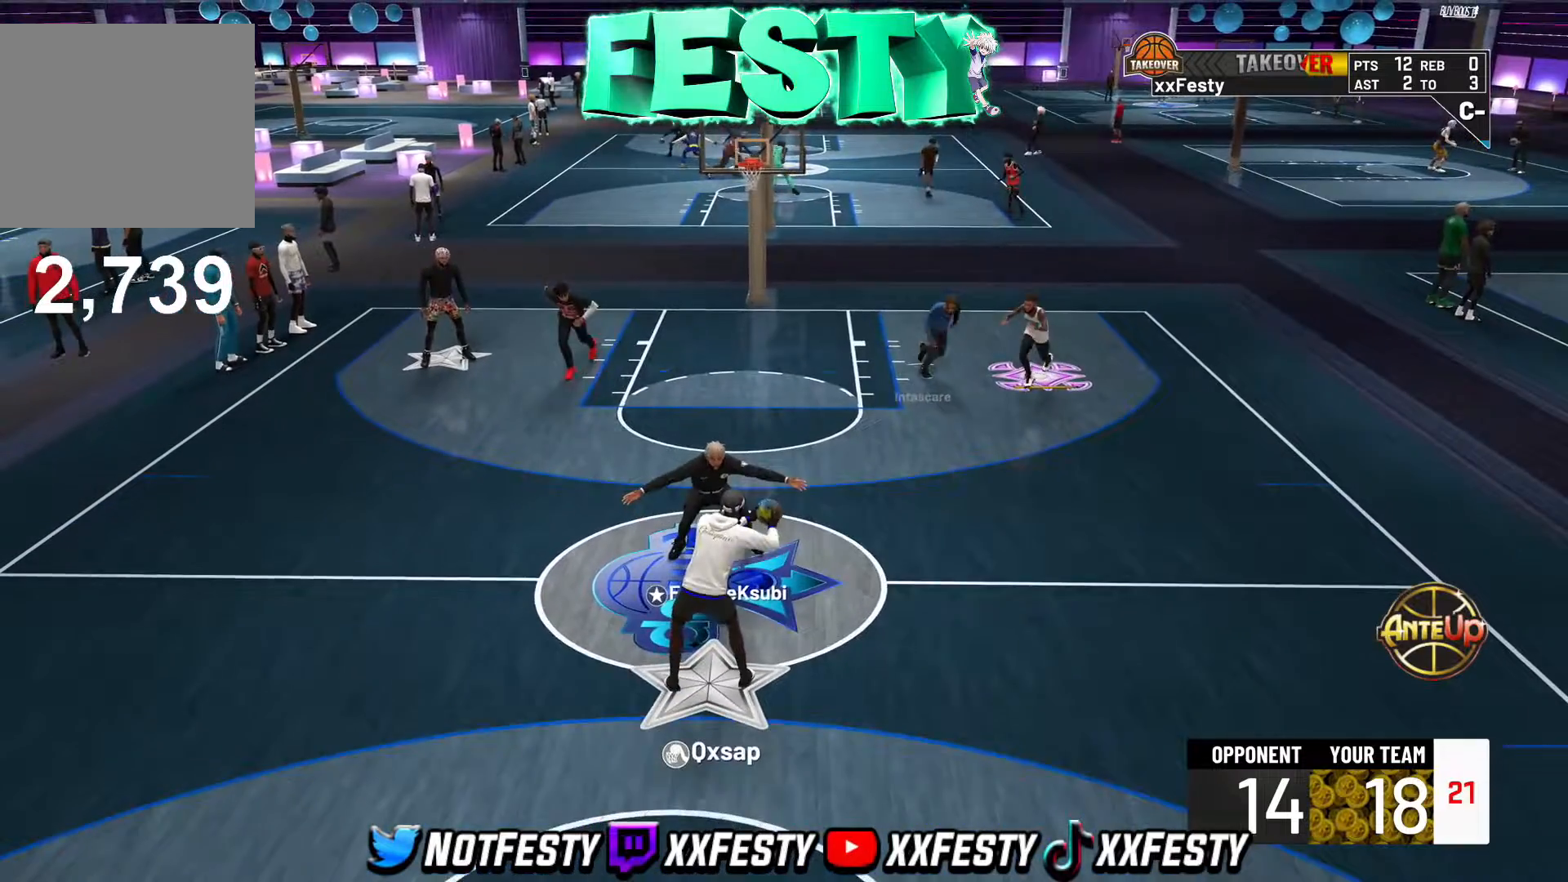
{"buttons": ["R2"], "left_stick": "down", "right_stick": "center", "events": [[50, "R2", "up"], [117, "R2", "down"]]}
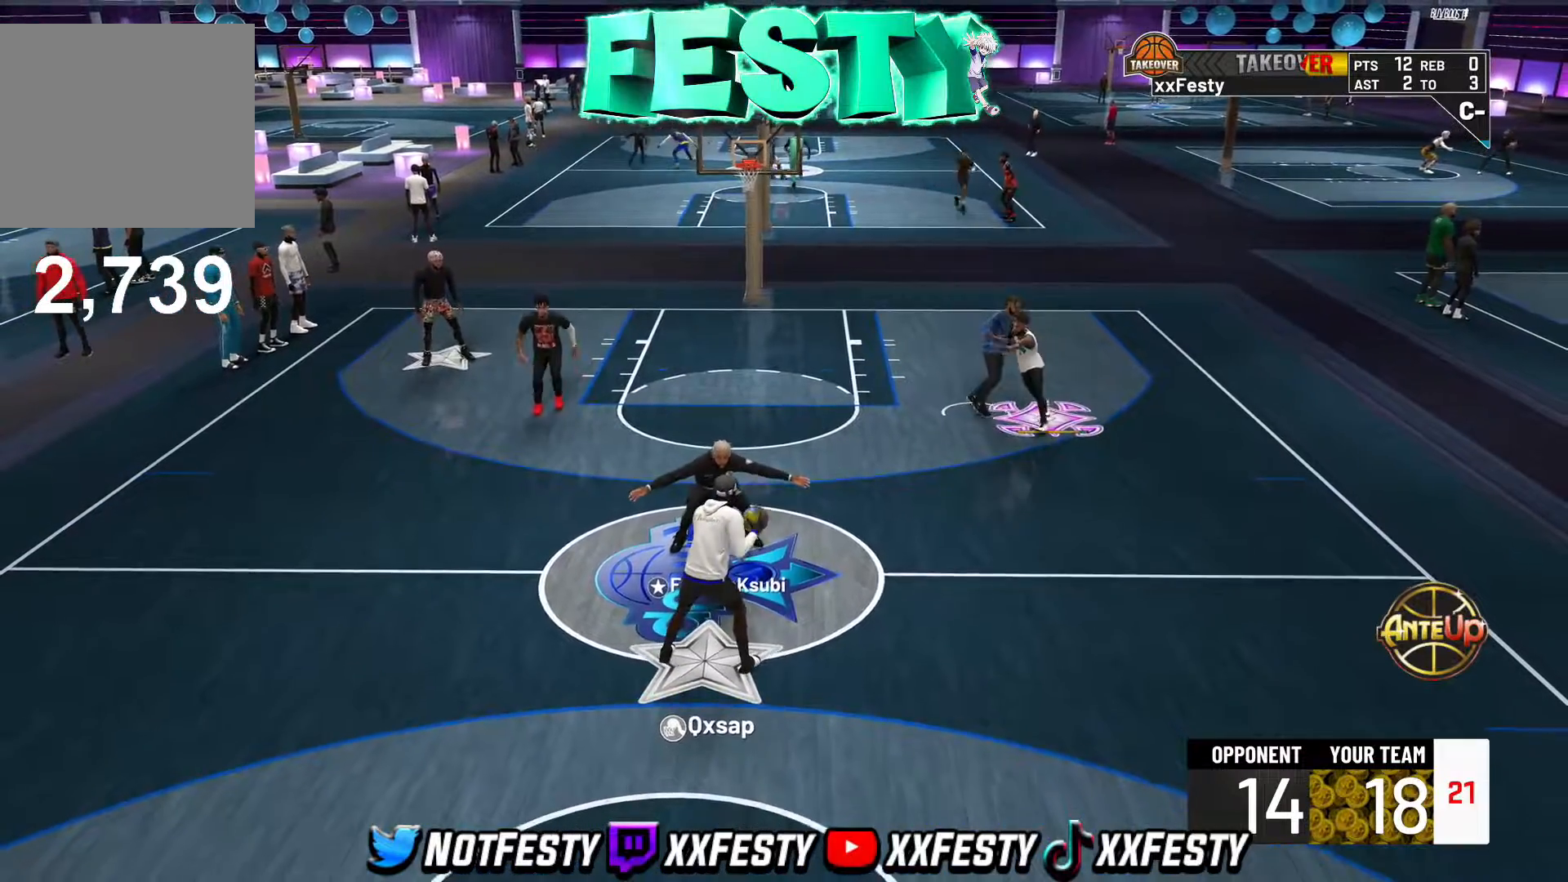
{"buttons": ["R2"], "left_stick": "down", "right_stick": "center", "events": [[33, "R2", "up"], [83, "R2", "down"], [183, "left_stick", "down-left"], [233, "R2", "up"], [300, "R2", "down"], [400, "left_stick", "down"], [450, "R2", "up"], [500, "R2", "down"]]}
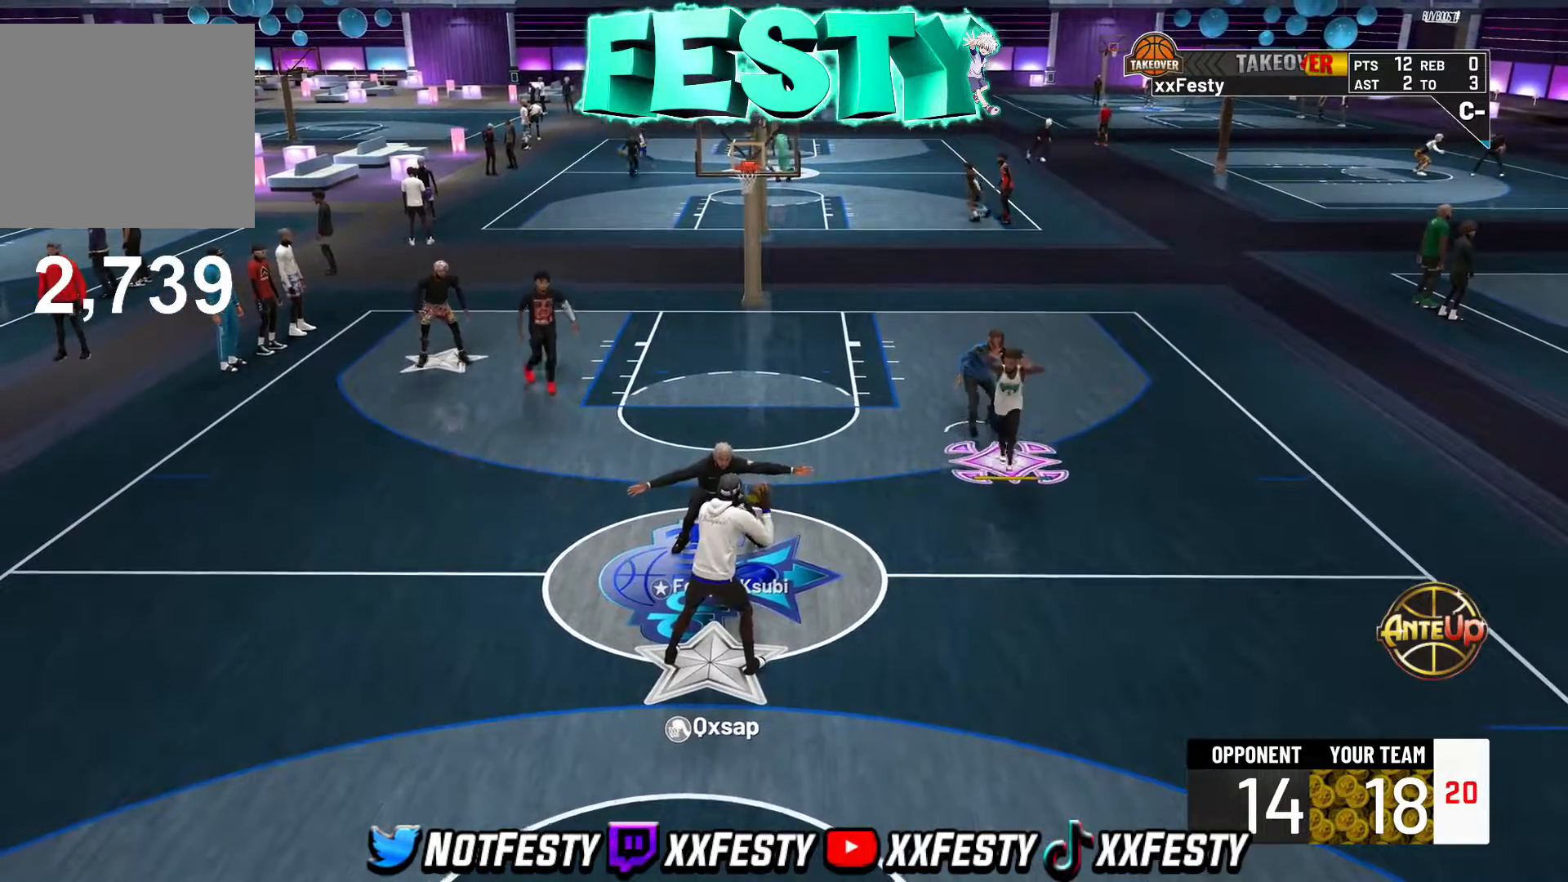
{"buttons": ["R2"], "left_stick": "down-left", "right_stick": "center", "events": [[167, "R2", "up"], [250, "R2", "down"], [267, "left_stick", "down-left"], [400, "R2", "up"], [467, "R2", "down"]]}
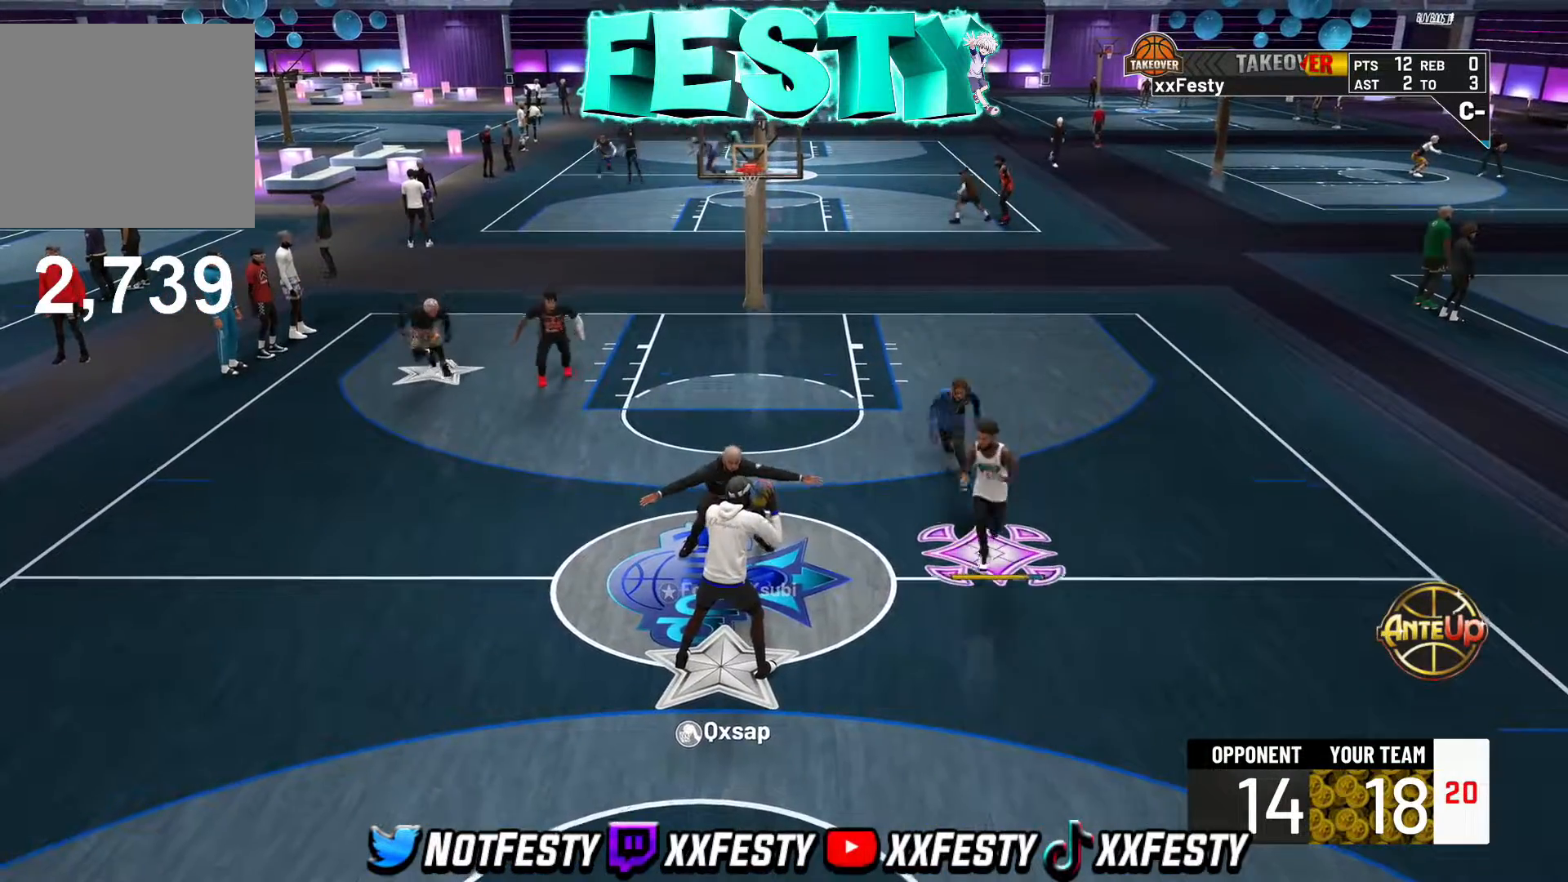
{"buttons": ["R2"], "left_stick": "left", "right_stick": "center", "events": [[100, "R2", "up"], [233, "R2", "down"], [233, "left_stick", "left"], [333, "R2", "up"], [433, "R2", "down"]]}
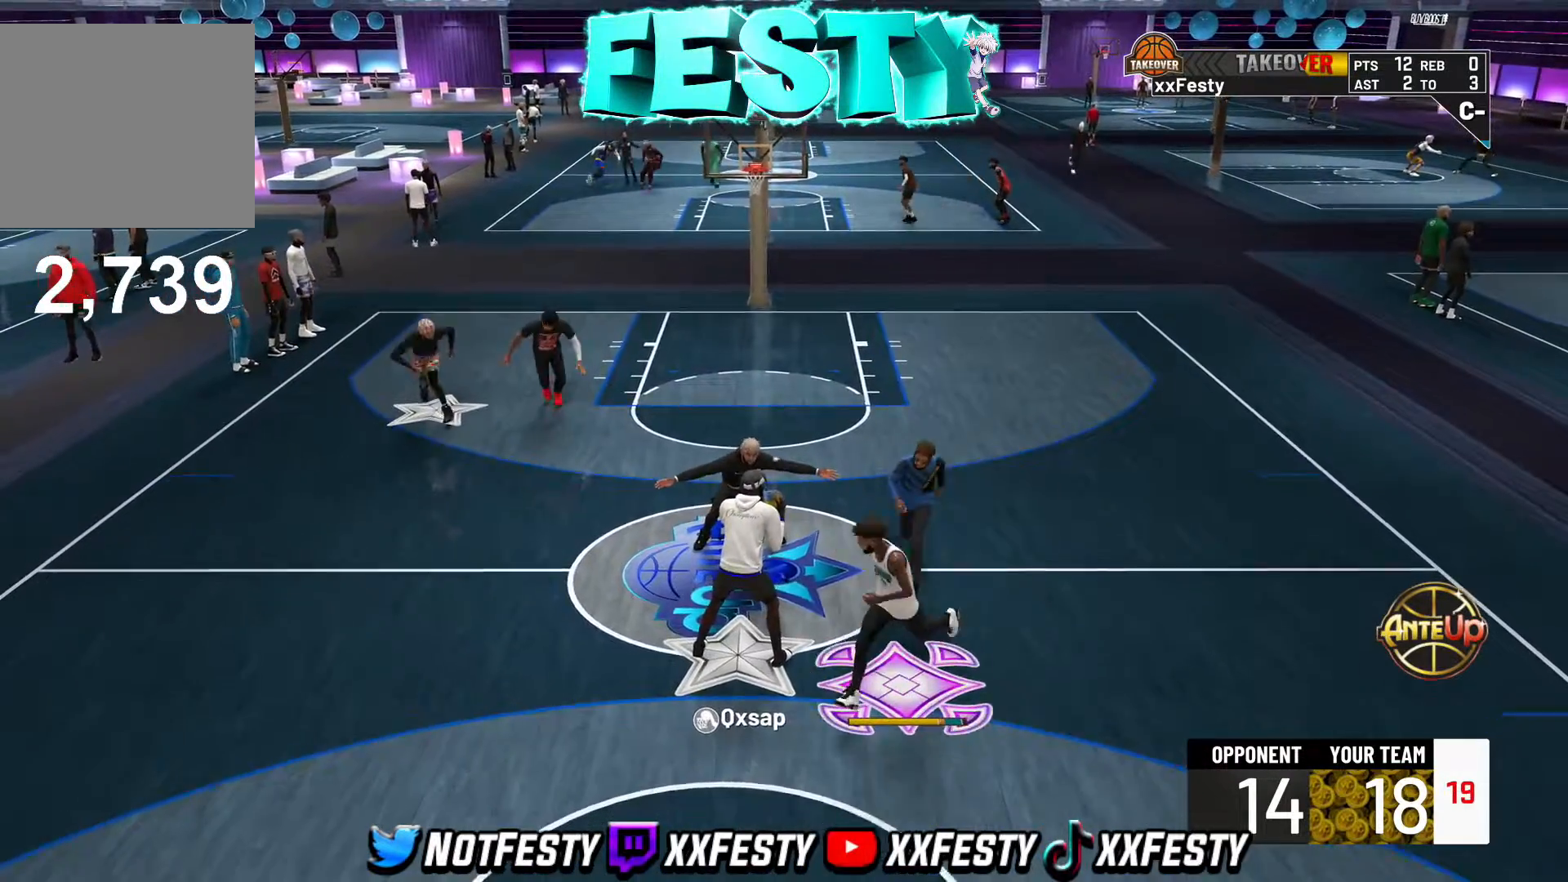
{"buttons": [], "left_stick": "center", "right_stick": "center", "events": [[233, "R2", "up"], [350, "left_stick", "center"]]}
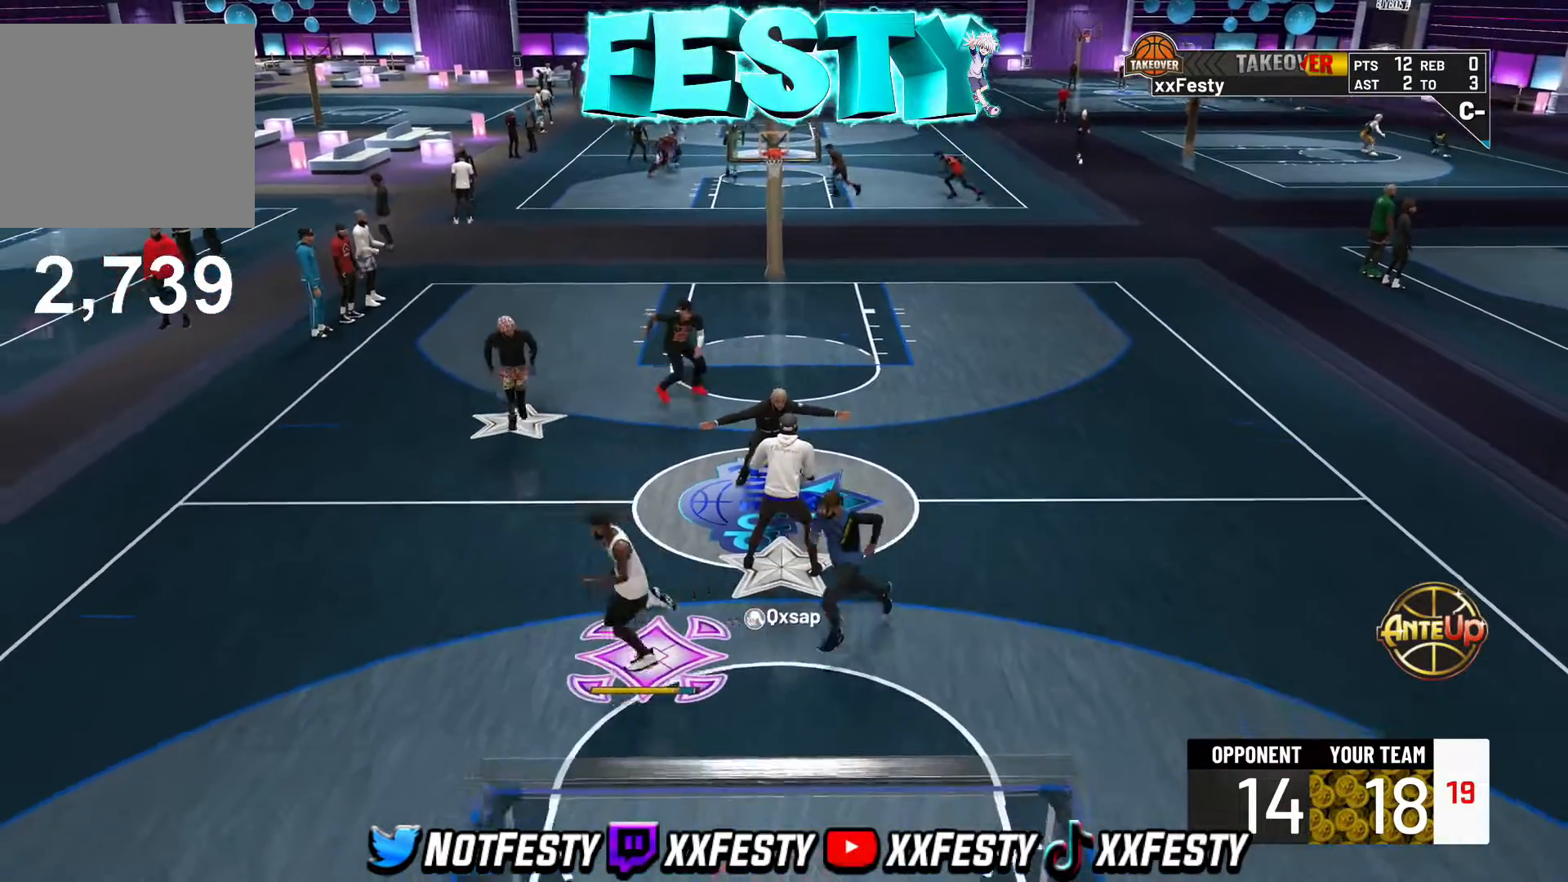
{"buttons": [], "left_stick": "down-right", "right_stick": "center", "events": [[250, "left_stick", "right"], [317, "R2", "down"], [467, "left_stick", "down-right"], [483, "R2", "up"]]}
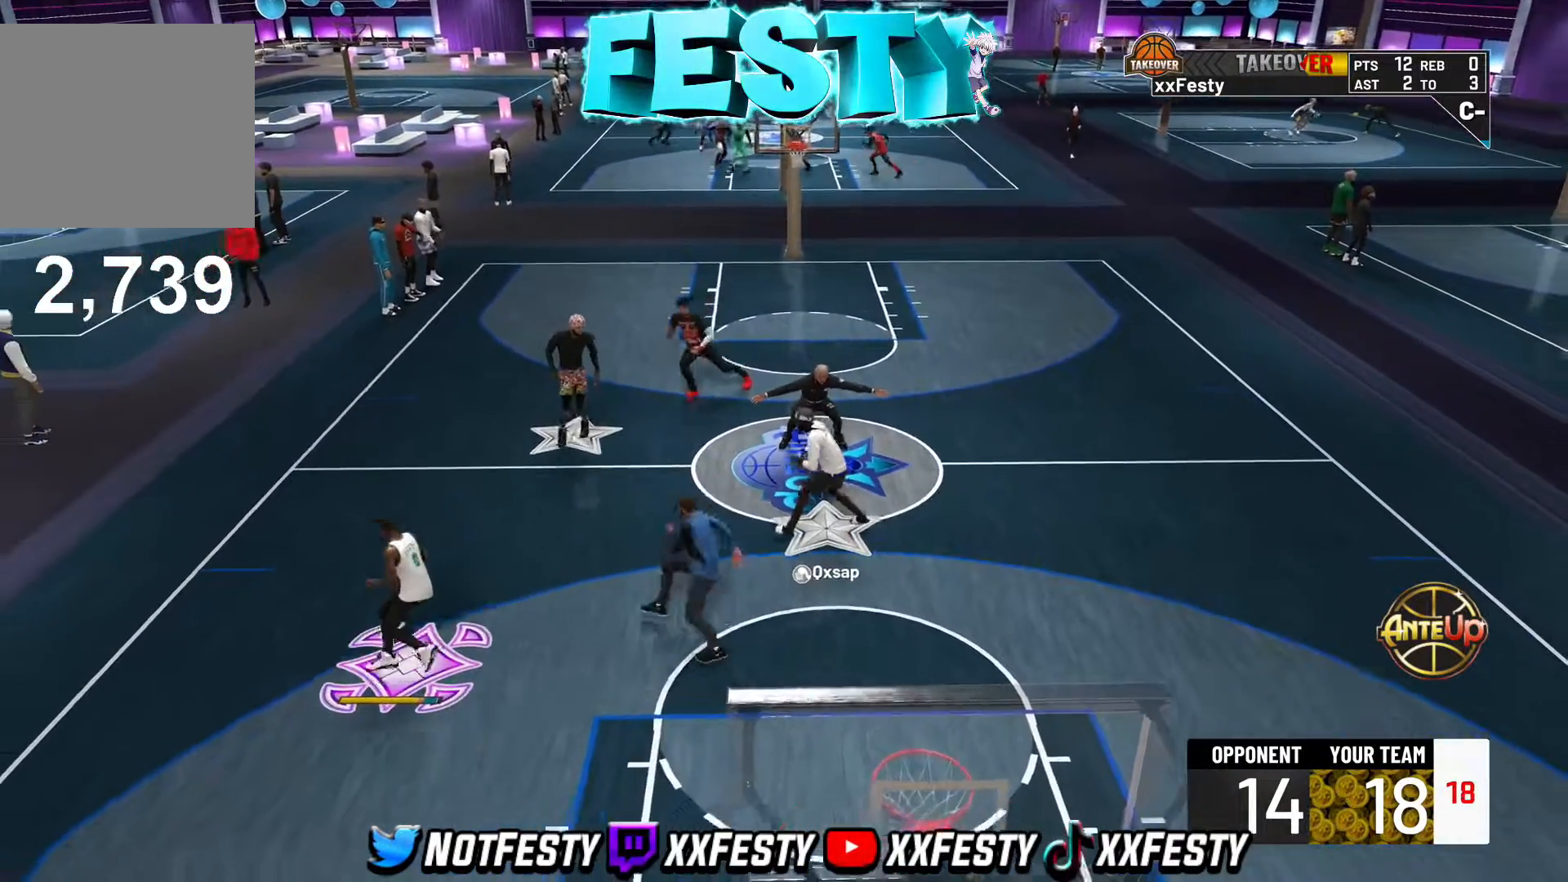
{"buttons": ["R2"], "left_stick": "down-right", "right_stick": "center", "events": [[117, "left_stick", "center"], [200, "R2", "down"], [217, "left_stick", "down-right"]]}
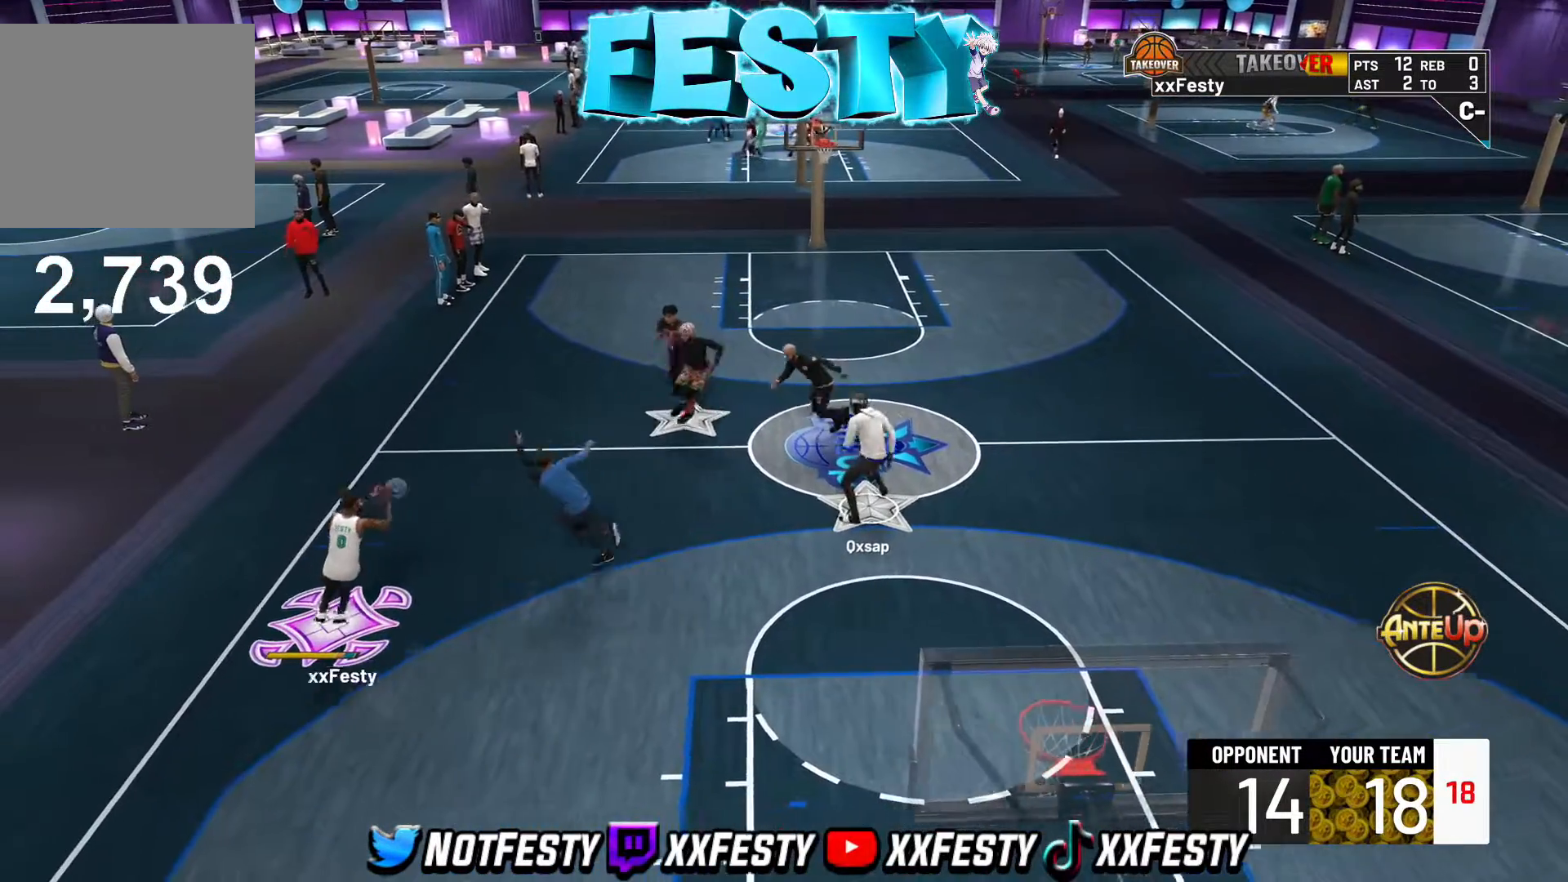
{"buttons": [], "left_stick": "center", "right_stick": "center", "events": [[450, "left_stick", "center"], [467, "R2", "up"]]}
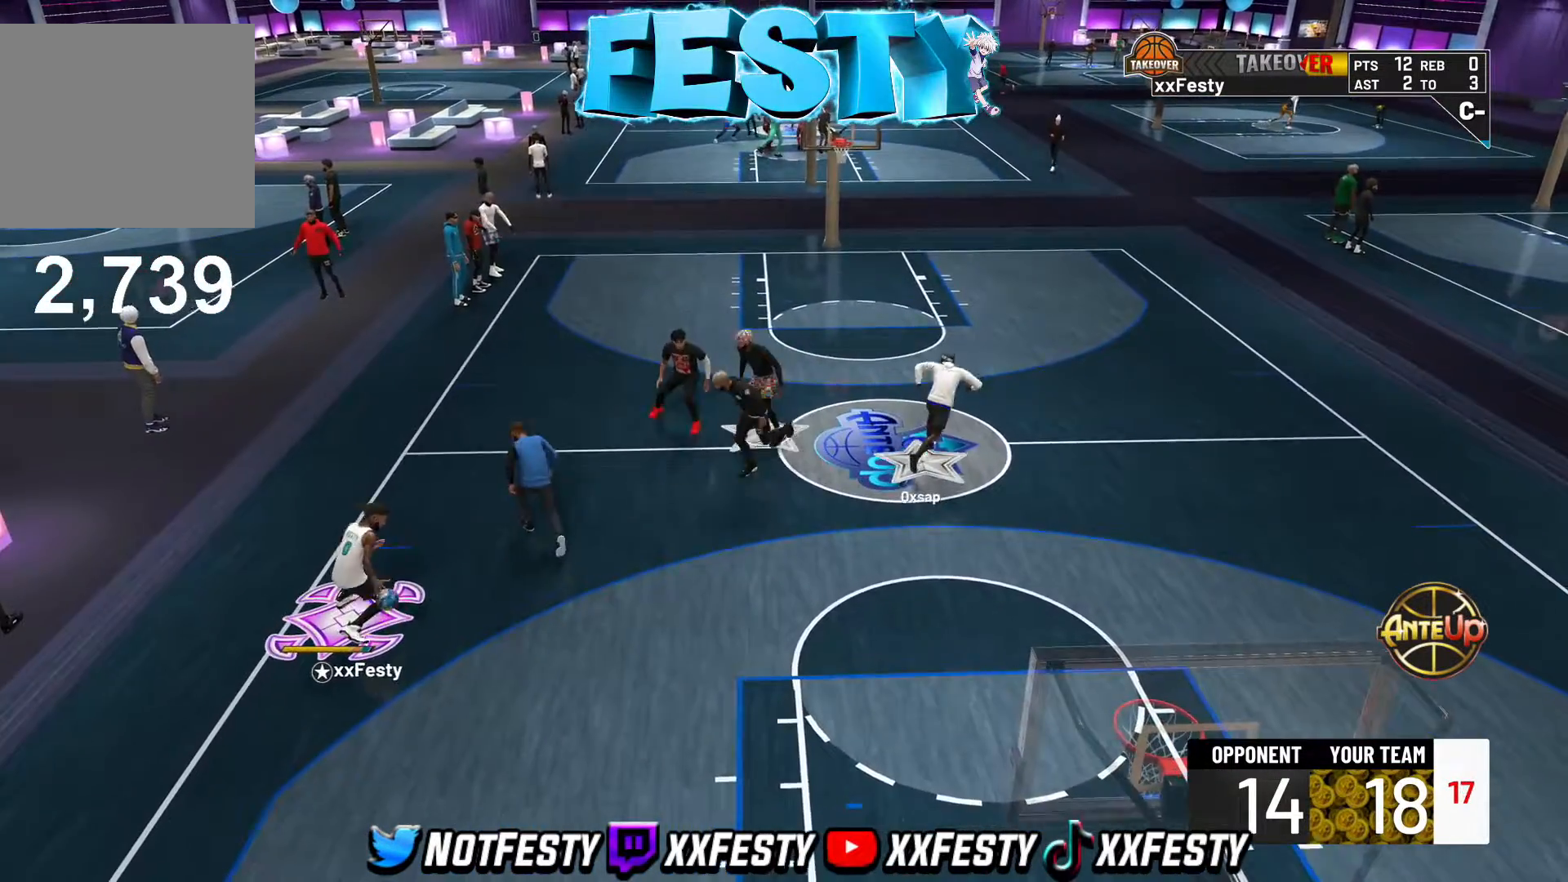
{"buttons": ["R2"], "left_stick": "center", "right_stick": "center", "events": [[183, "right_stick", "up-left"], [267, "right_stick", "center"], [350, "R2", "down"], [417, "right_stick", "up-right"], [483, "right_stick", "center"]]}
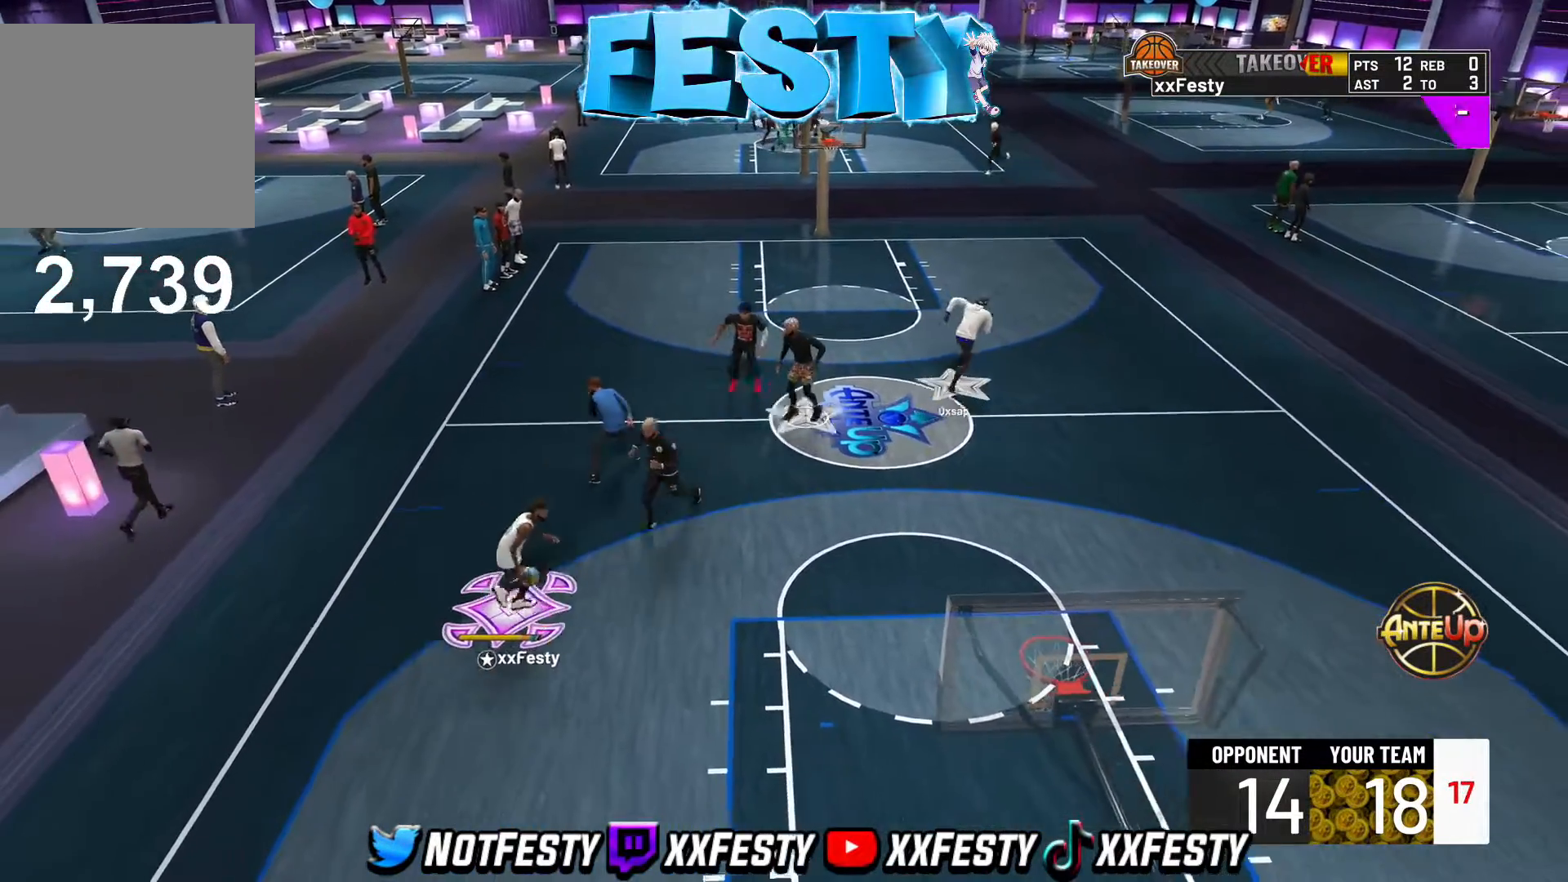
{"buttons": ["R2"], "left_stick": "right", "right_stick": "center", "events": [[67, "R2", "up"], [200, "right_stick", "up-left"], [267, "right_stick", "center"], [417, "R2", "down"], [450, "left_stick", "right"]]}
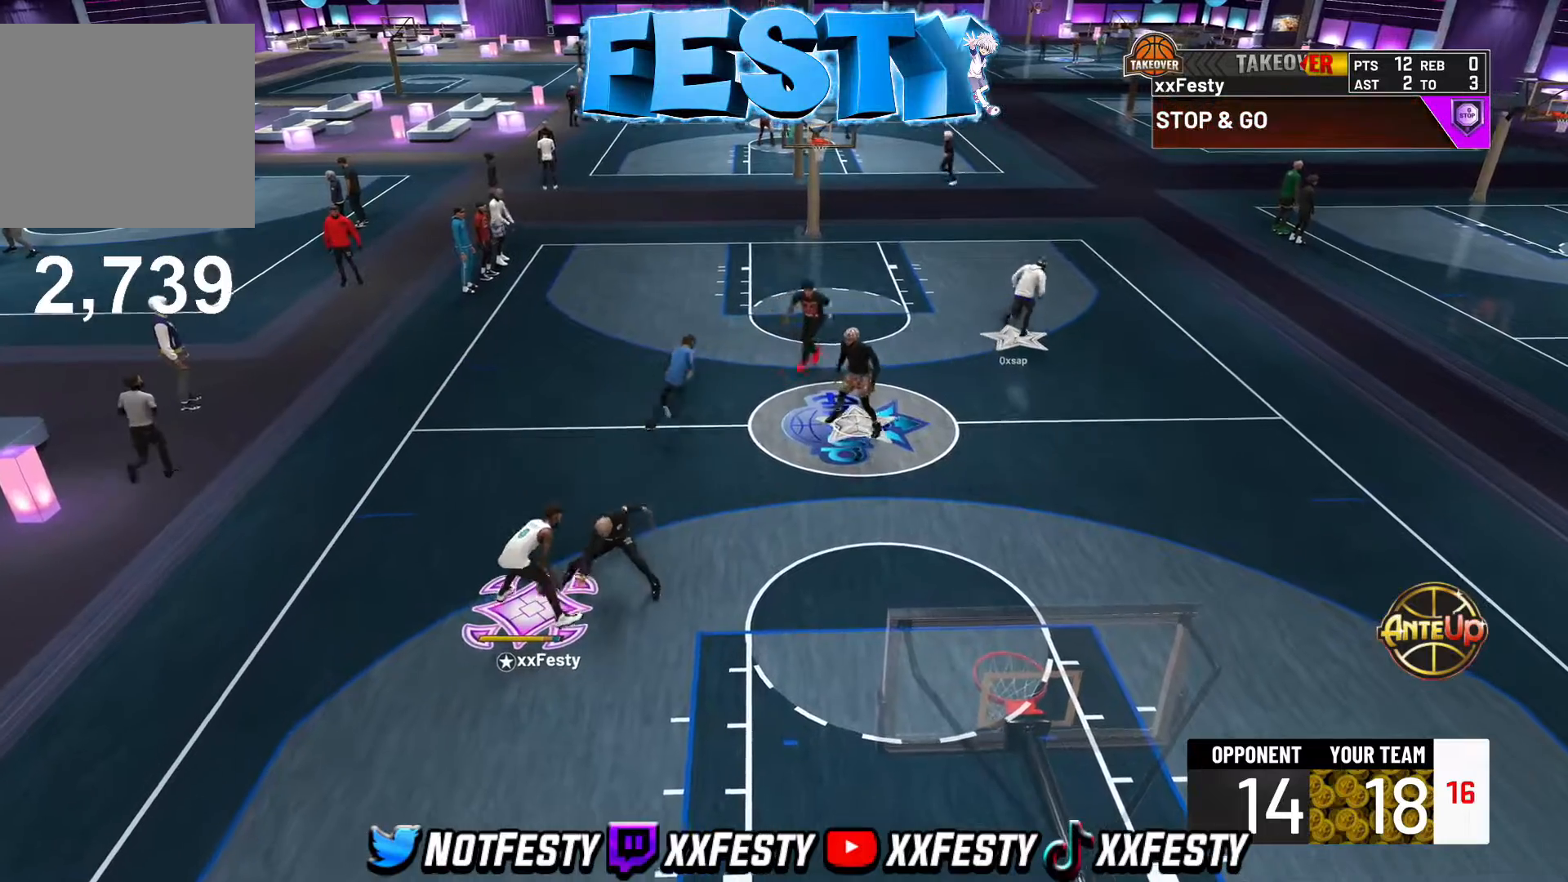
{"buttons": [], "left_stick": "center", "right_stick": "center", "events": [[367, "R2", "up"], [400, "left_stick", "center"]]}
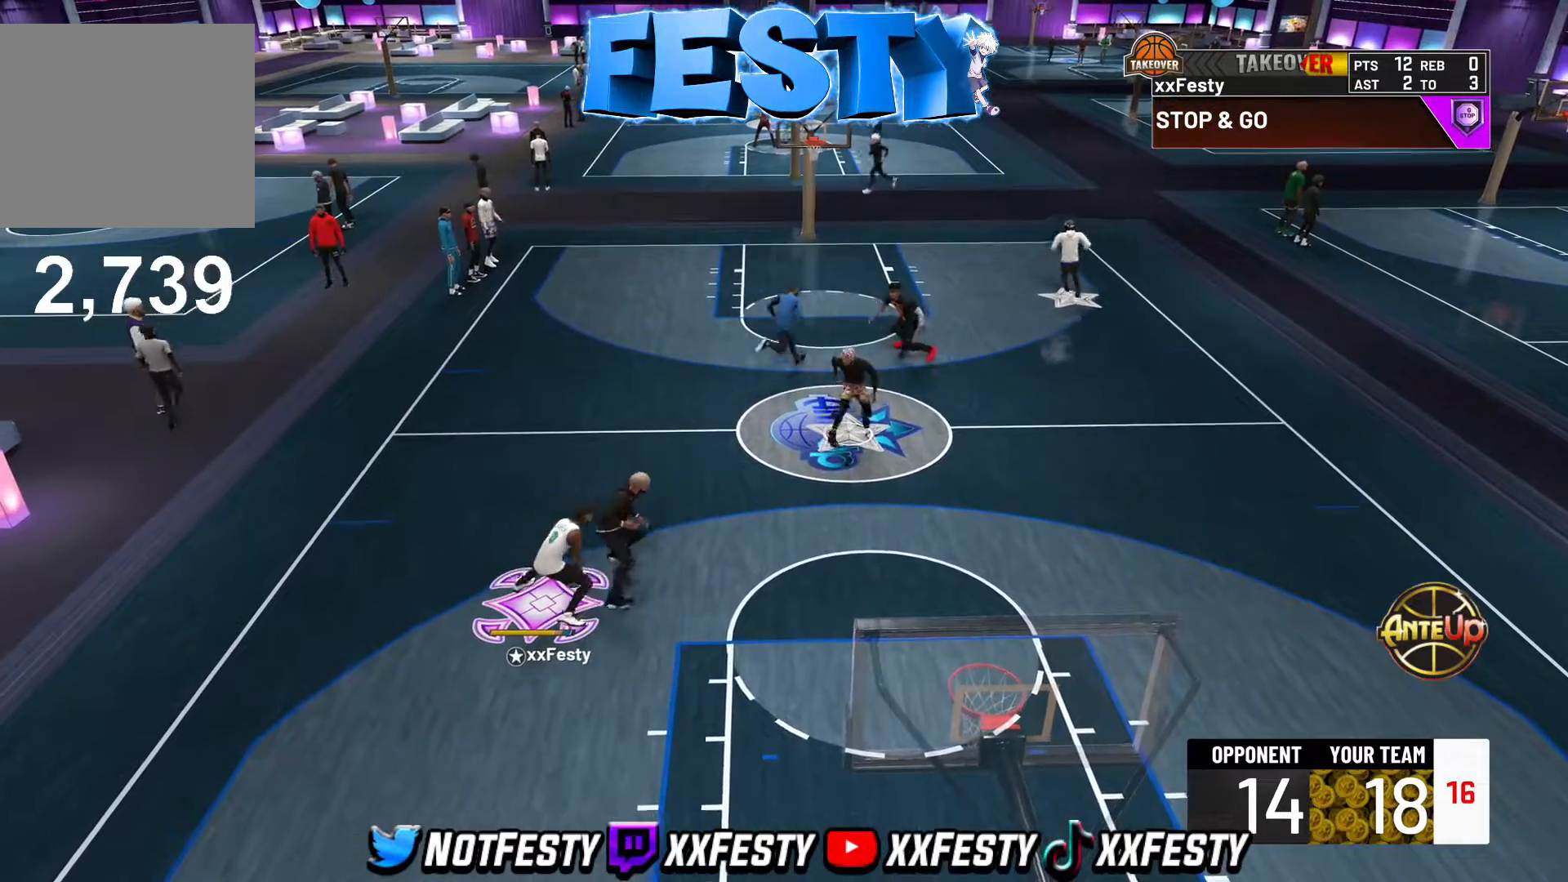
{"buttons": [], "left_stick": "down-left", "right_stick": "center", "events": [[150, "right_stick", "up"], [233, "right_stick", "center"], [283, "left_stick", "down-left"]]}
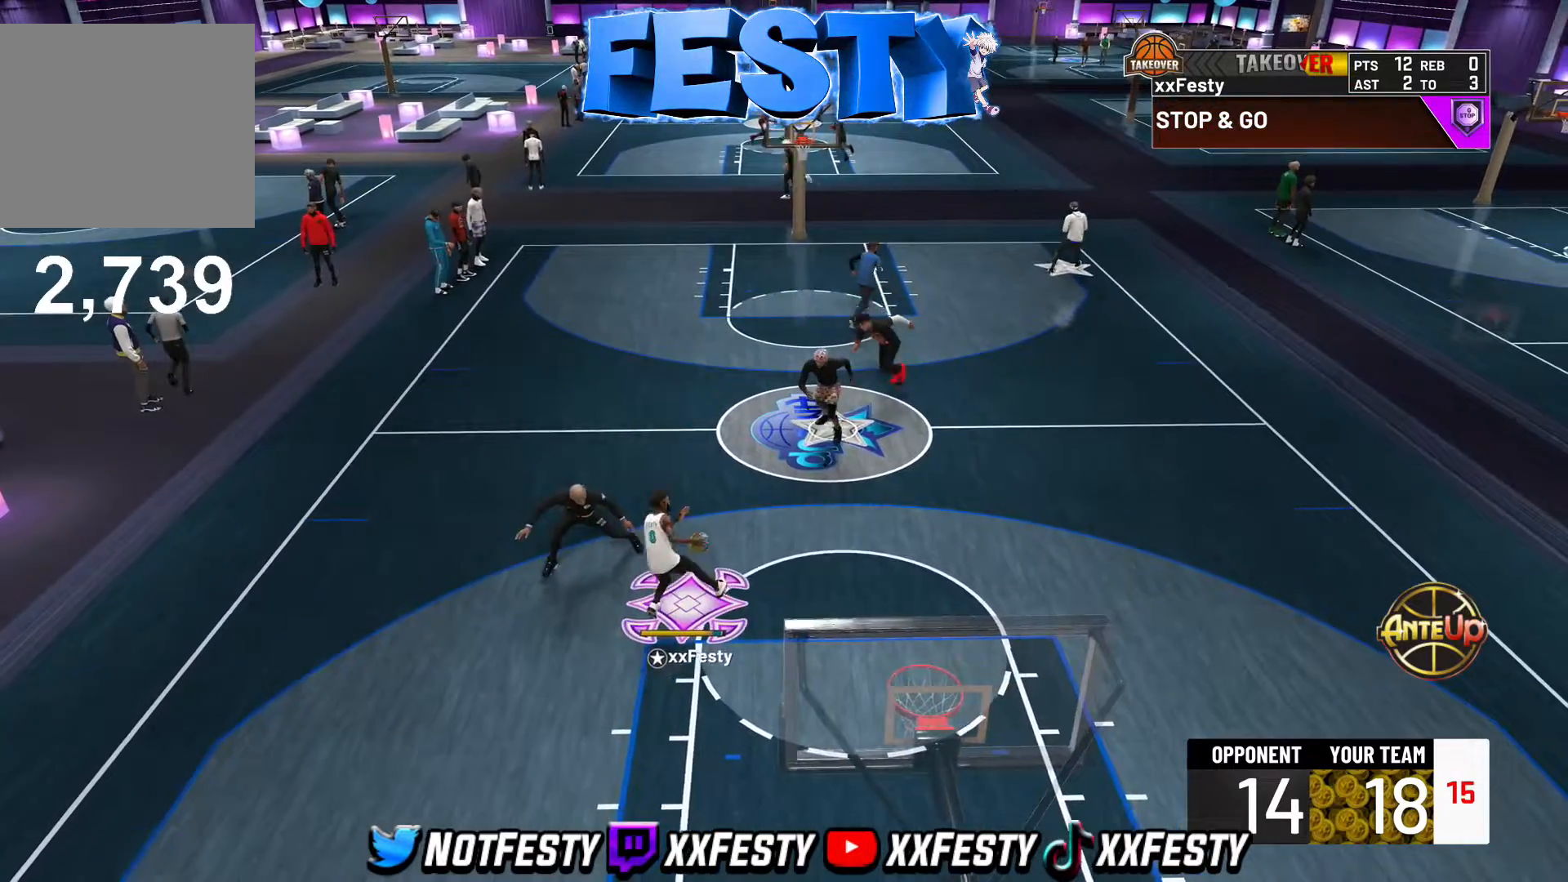
{"buttons": [], "left_stick": "up-right", "right_stick": "center", "events": [[50, "left_stick", "center"], [333, "right_stick", "up-left"], [417, "right_stick", "center"], [450, "left_stick", "up-right"]]}
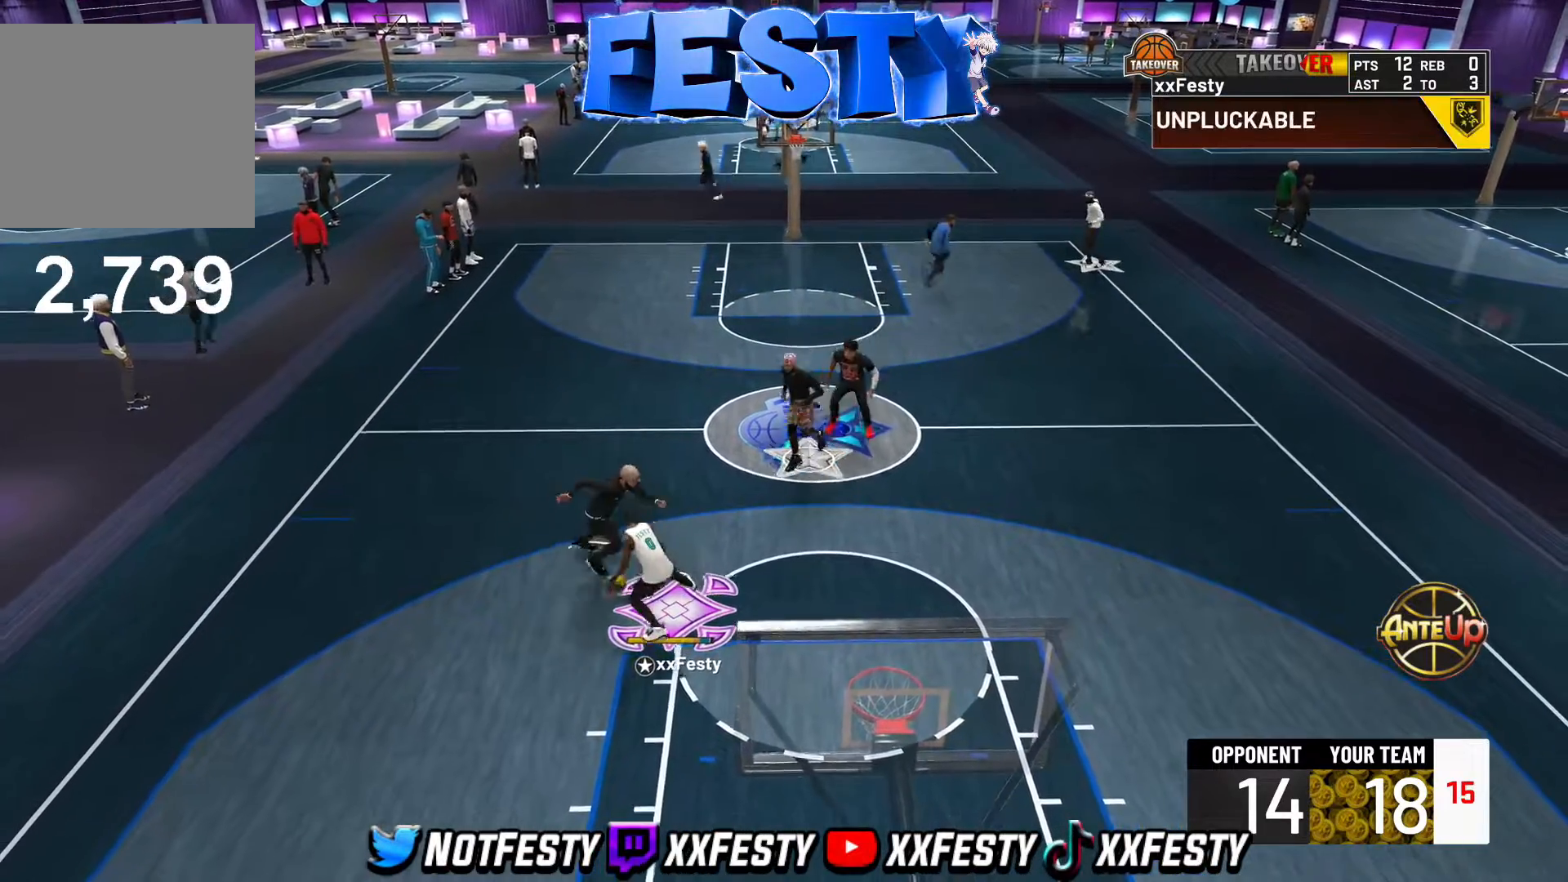
{"buttons": ["R2"], "left_stick": "center", "right_stick": "center", "events": [[100, "right_stick", "left"], [133, "left_stick", "center"], [217, "right_stick", "center"], [300, "R2", "down"], [383, "right_stick", "up-right"], [467, "right_stick", "center"]]}
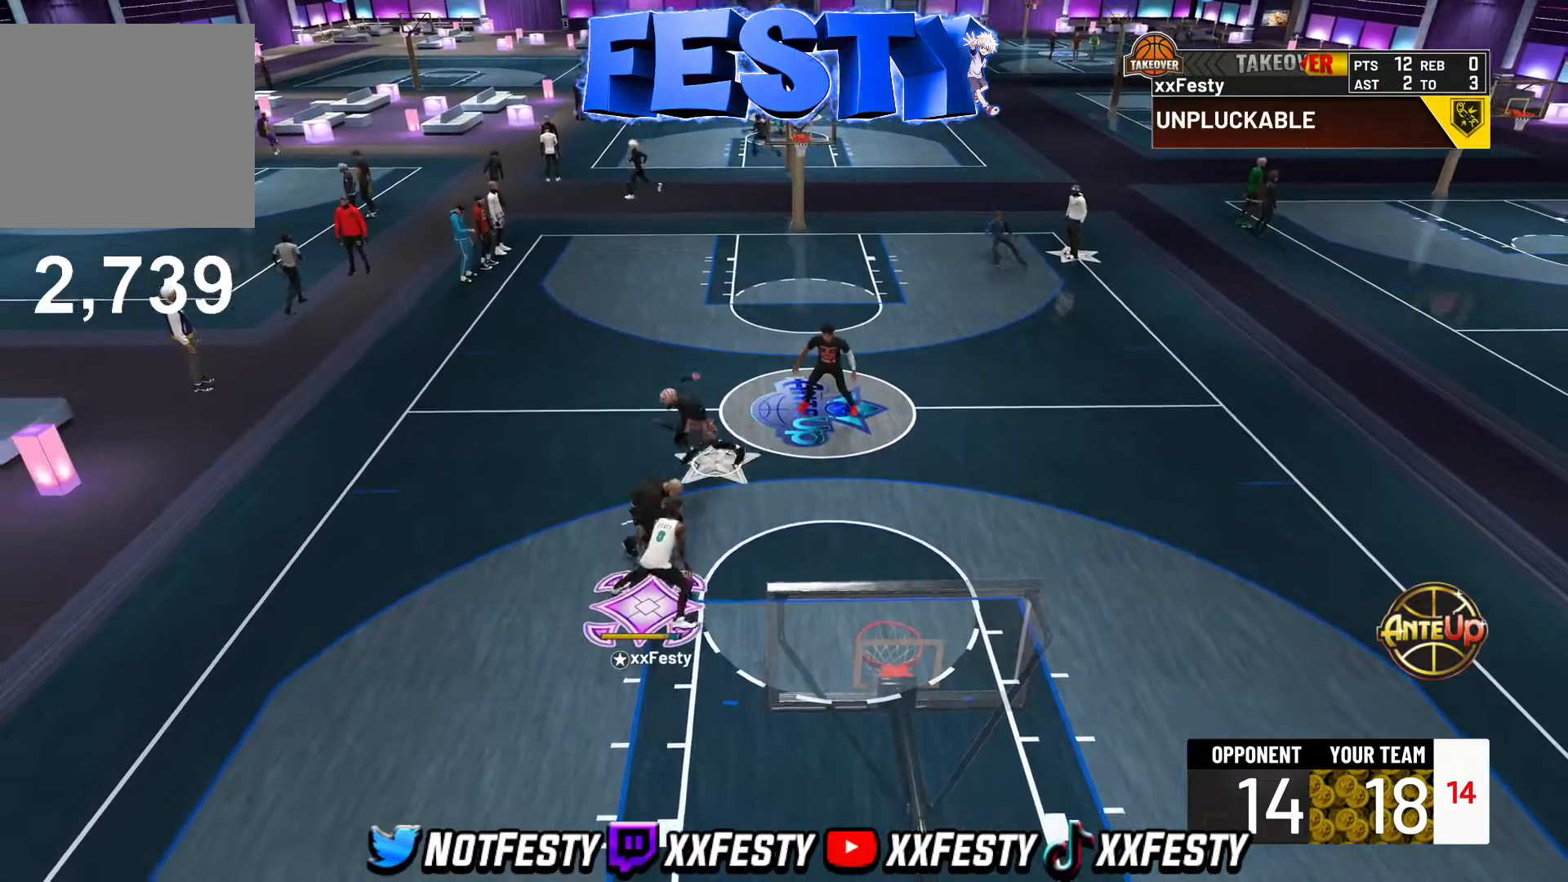
{"buttons": ["R2"], "left_stick": "left", "right_stick": "center", "events": [[250, "right_stick", "down-left"], [333, "left_stick", "up-left"], [333, "right_stick", "center"], [417, "left_stick", "left"]]}
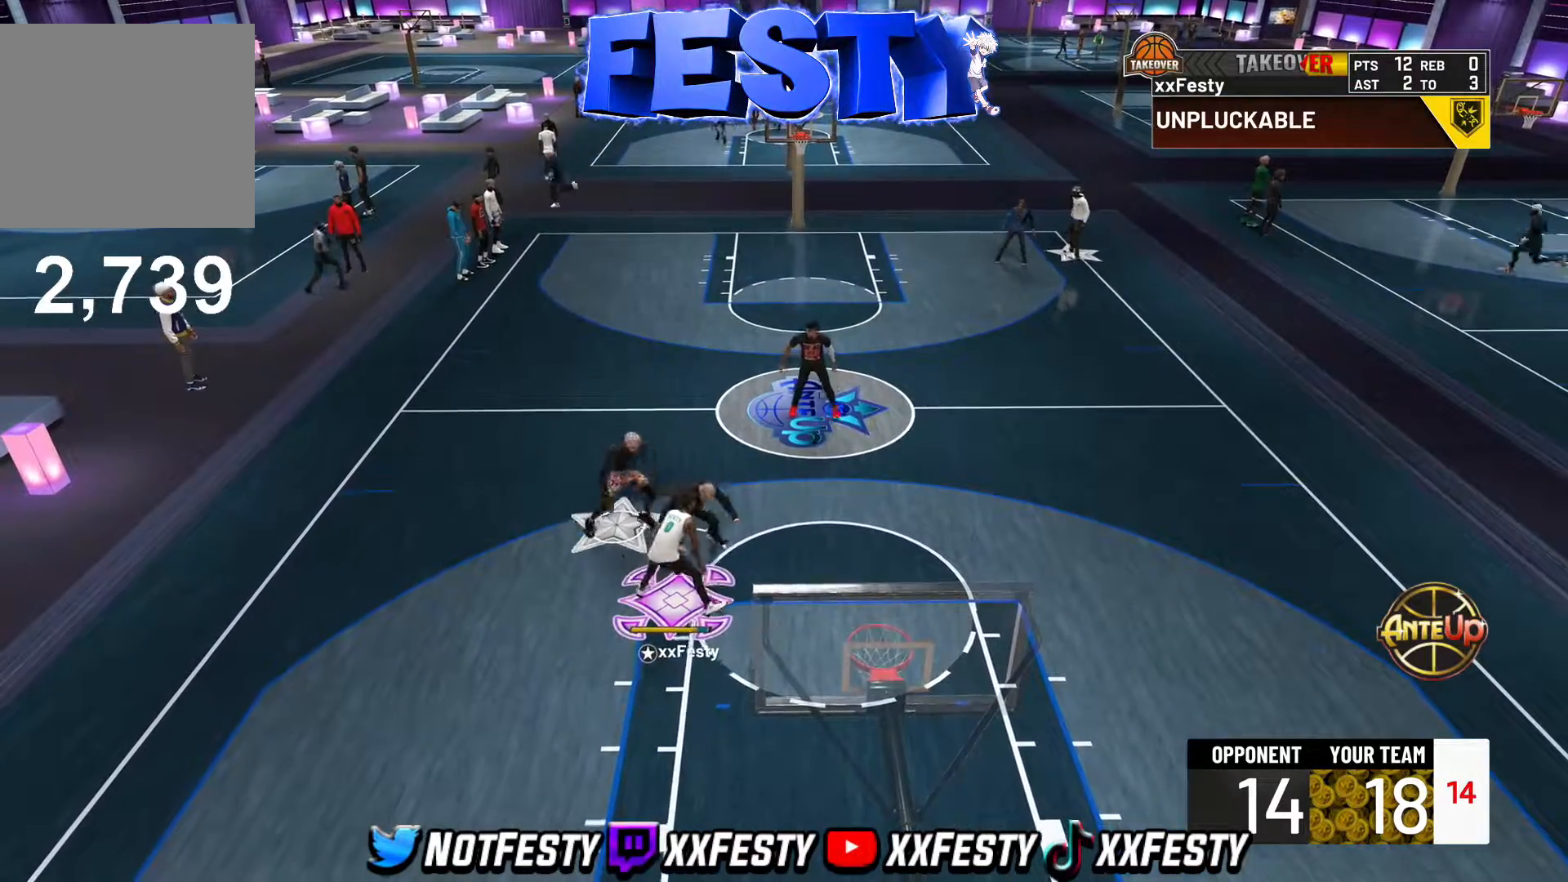
{"buttons": ["R2"], "left_stick": "up-left", "right_stick": "center", "events": [[283, "left_stick", "up-left"]]}
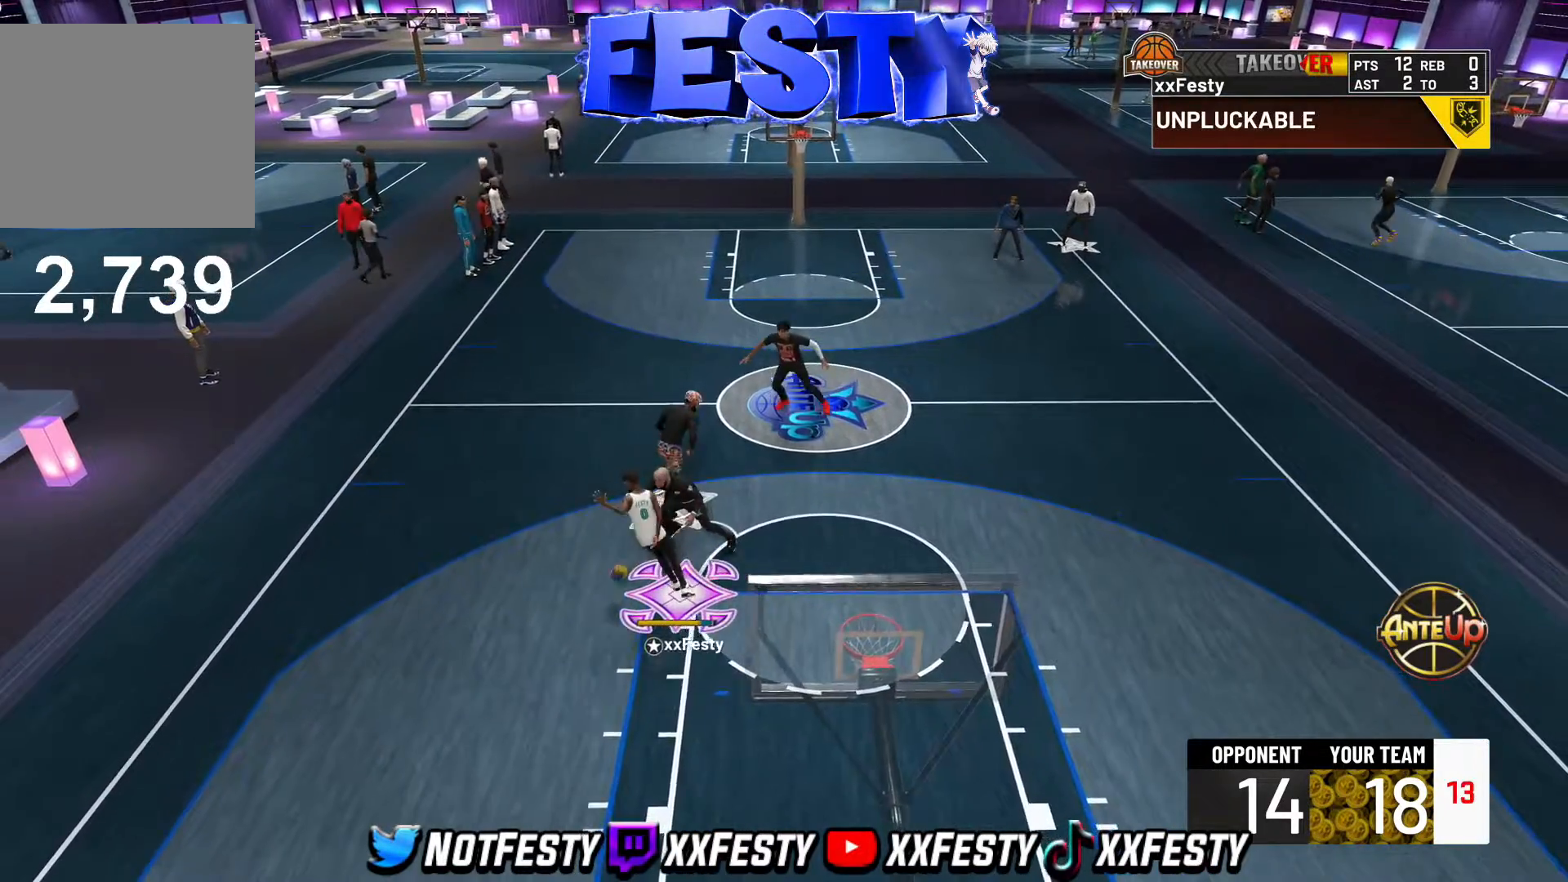
{"buttons": ["R2"], "left_stick": "up", "right_stick": "center", "events": [[67, "left_stick", "up"]]}